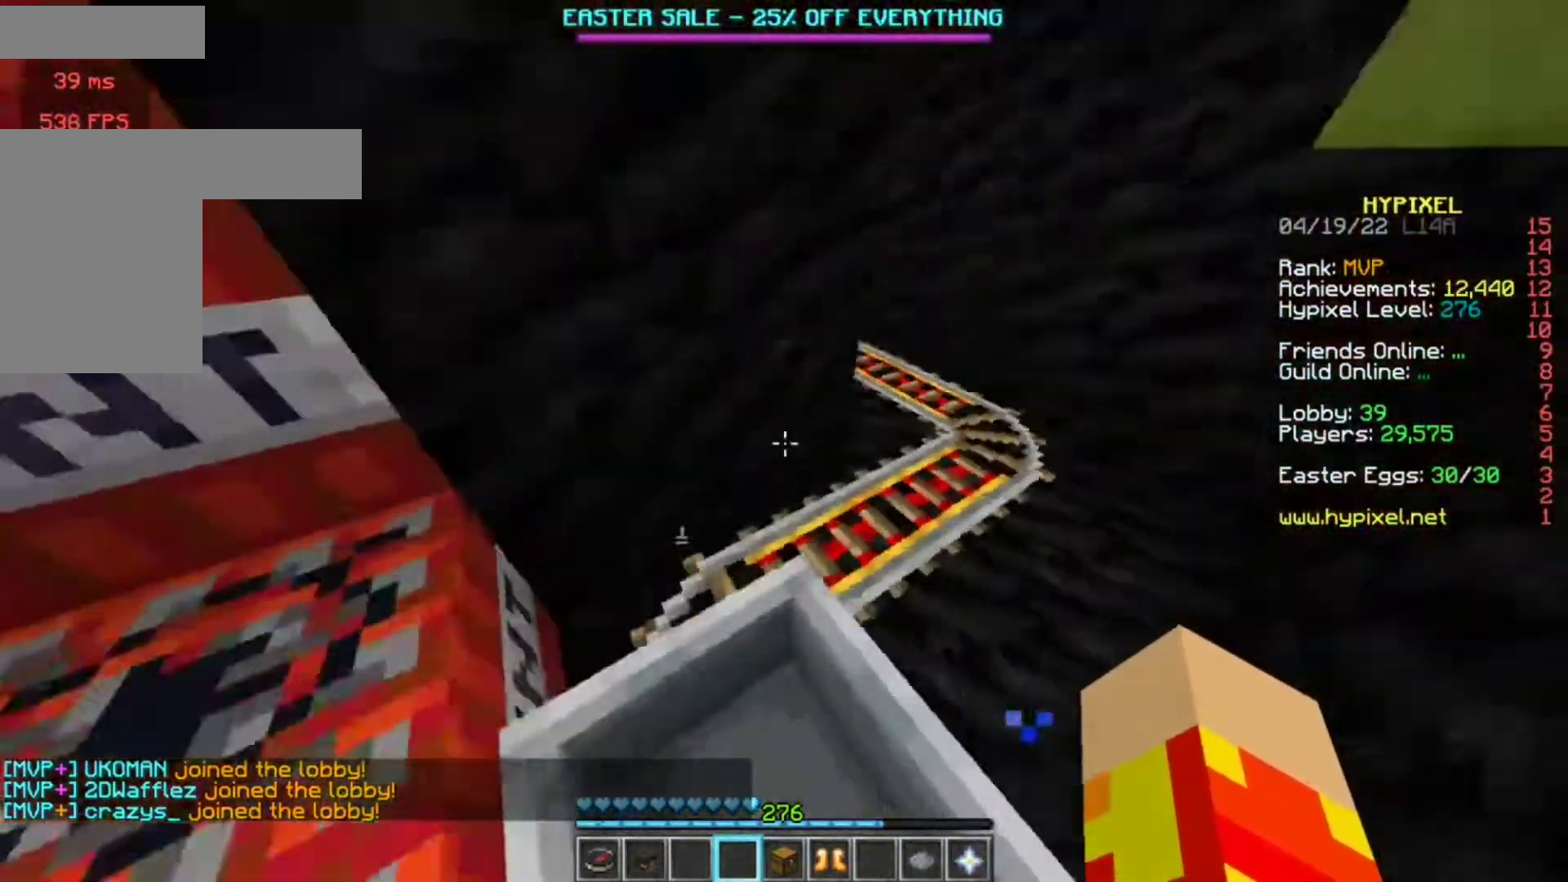
Gameplay with keyboard and mouse; each line is a JSON object with the keys and mouse buttons held at the frame after it. "events" lists presses ("down") and releases ("up") of "a", "d", "s", "w", "mouse_left" and "mouse_right" between this image and that frame as [ms after this image, input, new state], when the widget could be followed in between. "mouse_left", "mouse_right" = the "left", "right" buttons of the "mouse" list. No other keys are recorded. Fast repeated clicks can show as one long hold. Mouse movement is not recorded.
{"keys": ["w"], "mouse": [], "events": [[117, "w", "down"]]}
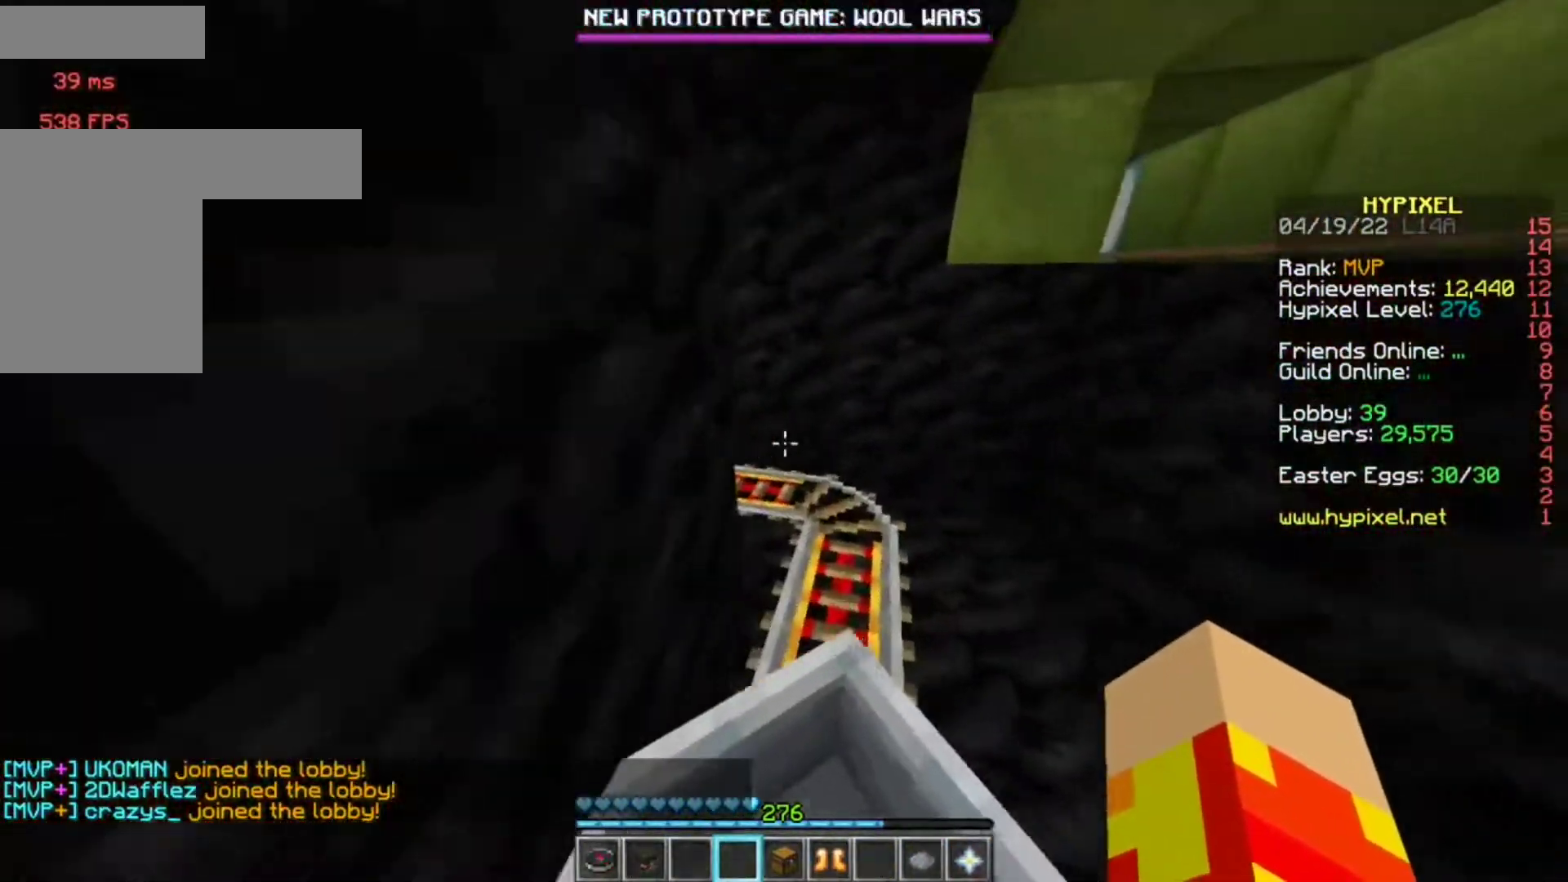
{"keys": [], "mouse": [], "events": [[150, "w", "up"]]}
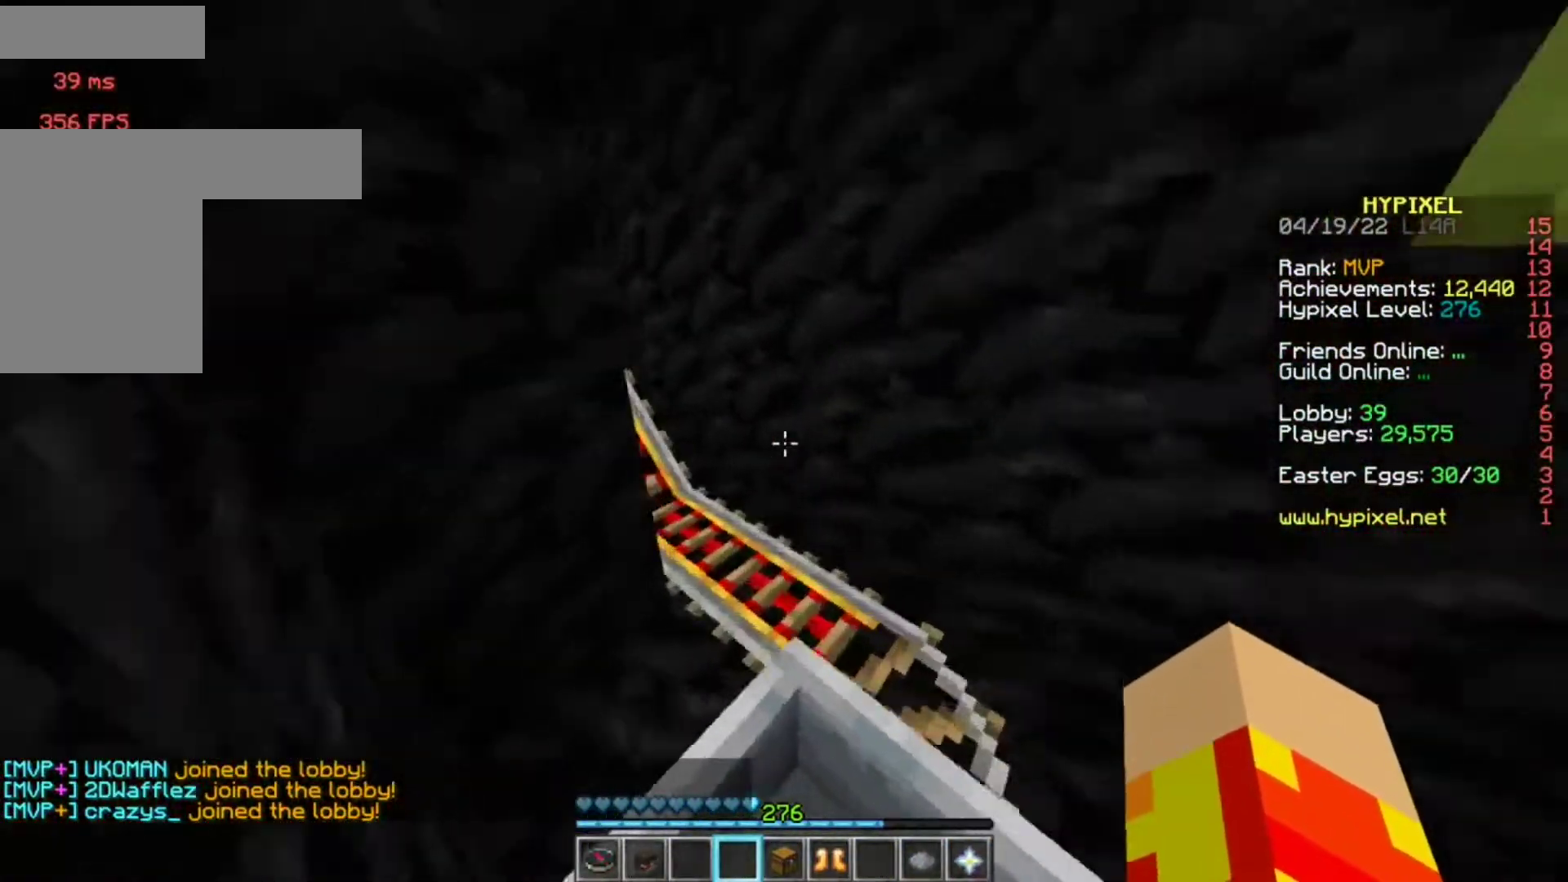
{"keys": ["w"], "mouse": [], "events": [[17, "w", "down"]]}
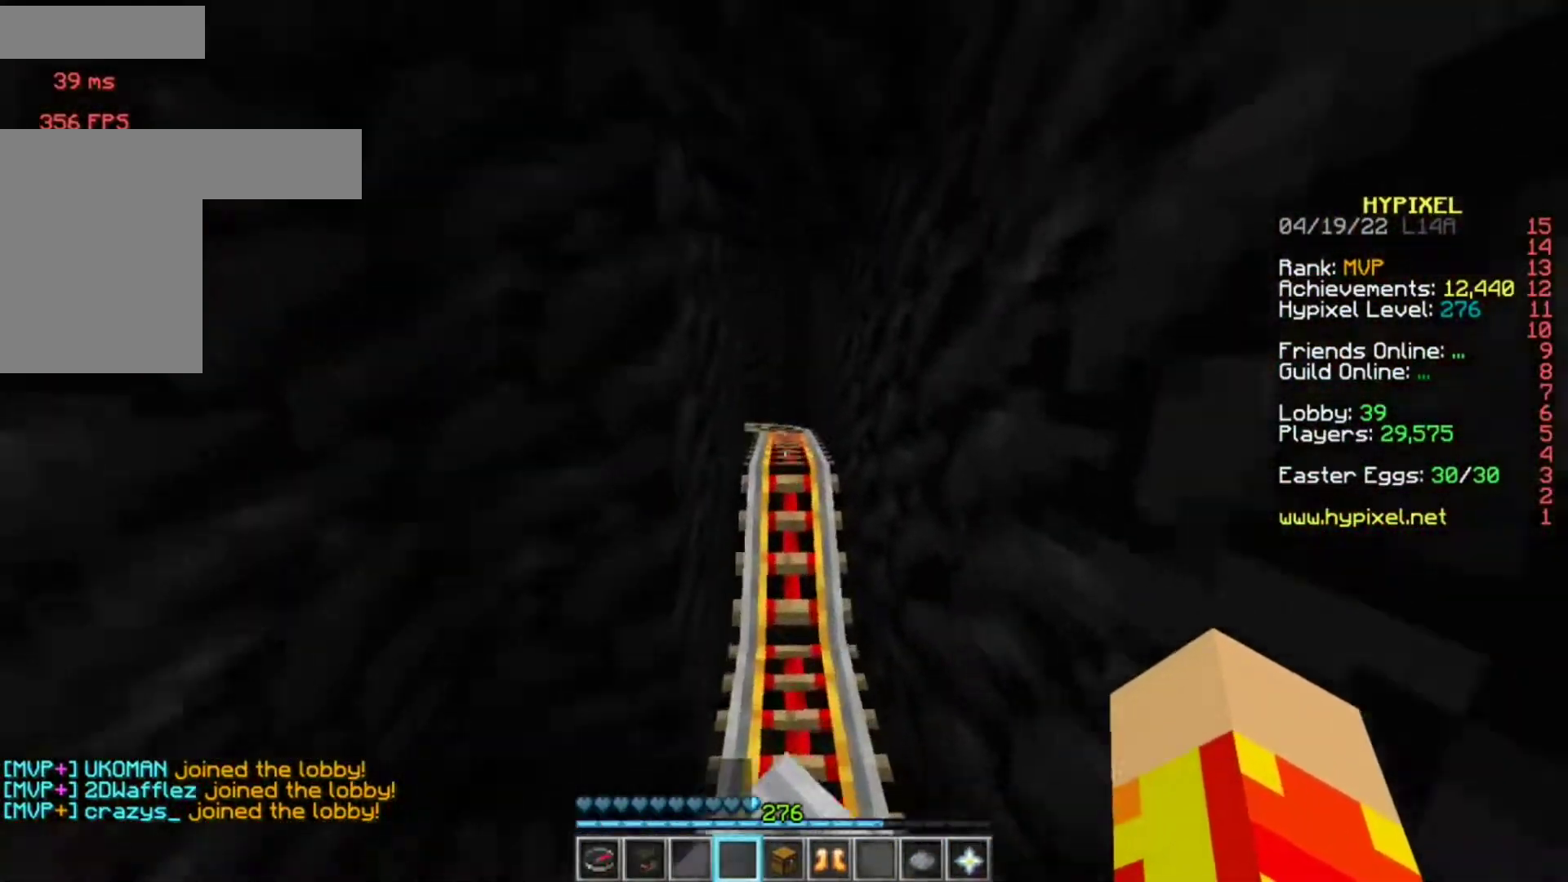
{"keys": ["w"], "mouse": [], "events": []}
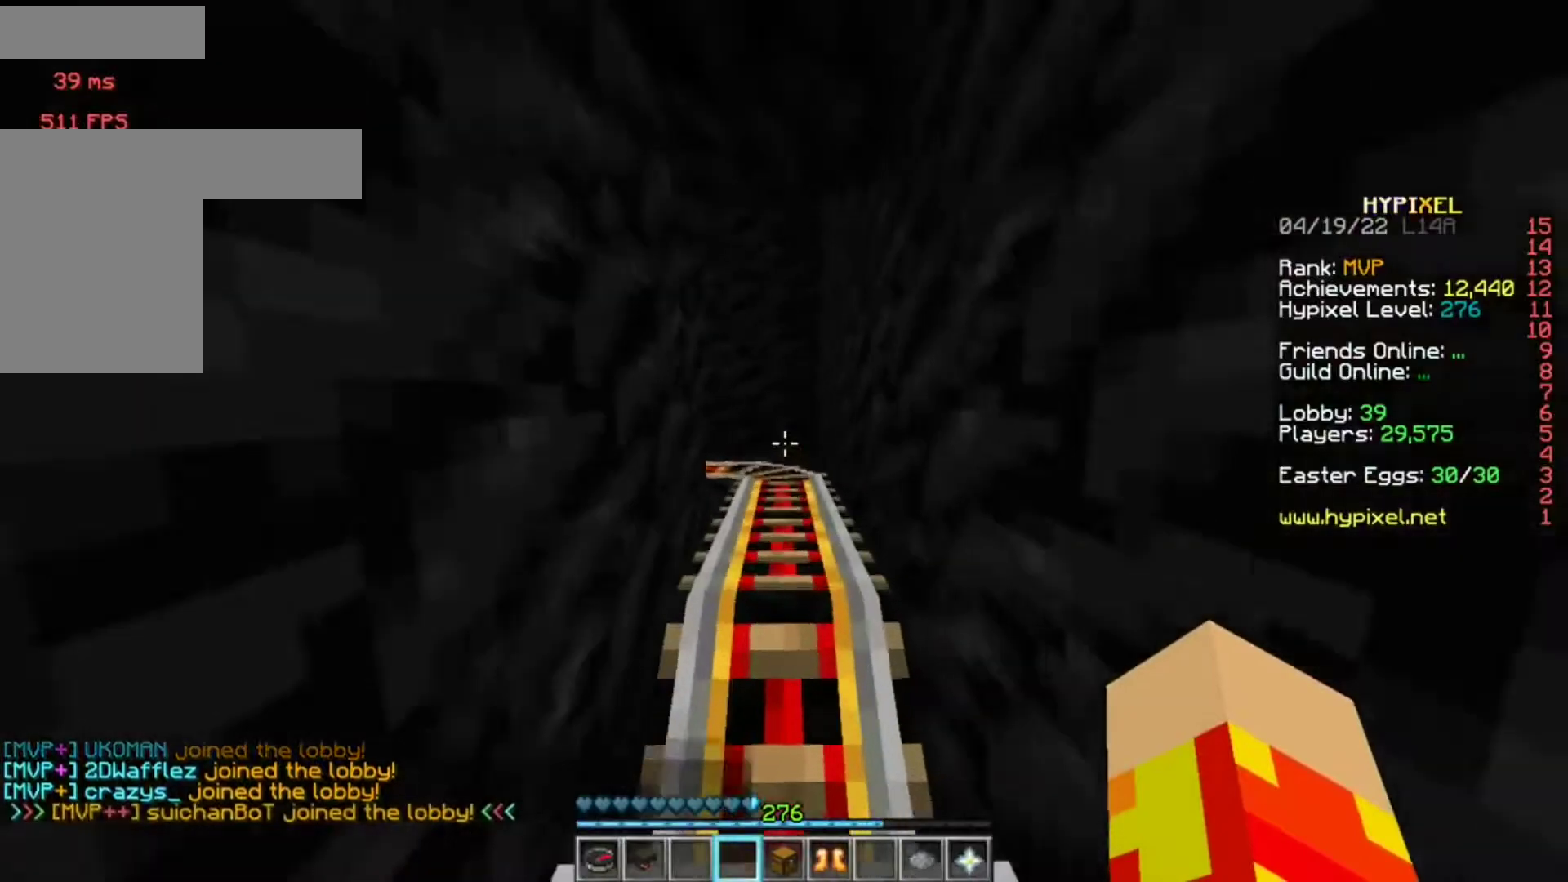
{"keys": ["w"], "mouse": [], "events": []}
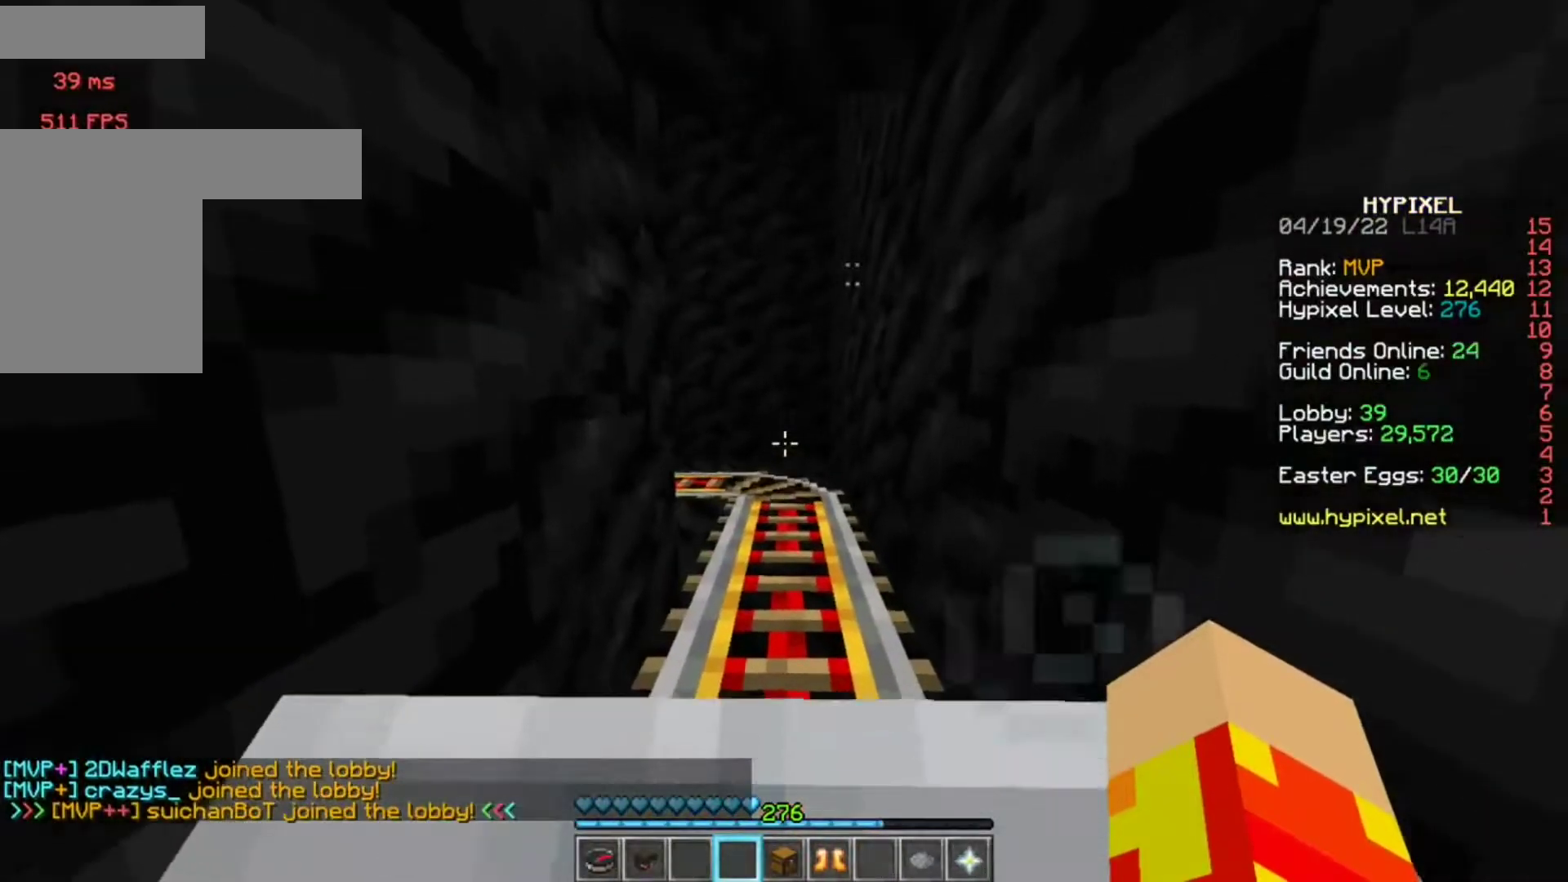
{"keys": ["w"], "mouse": [], "events": []}
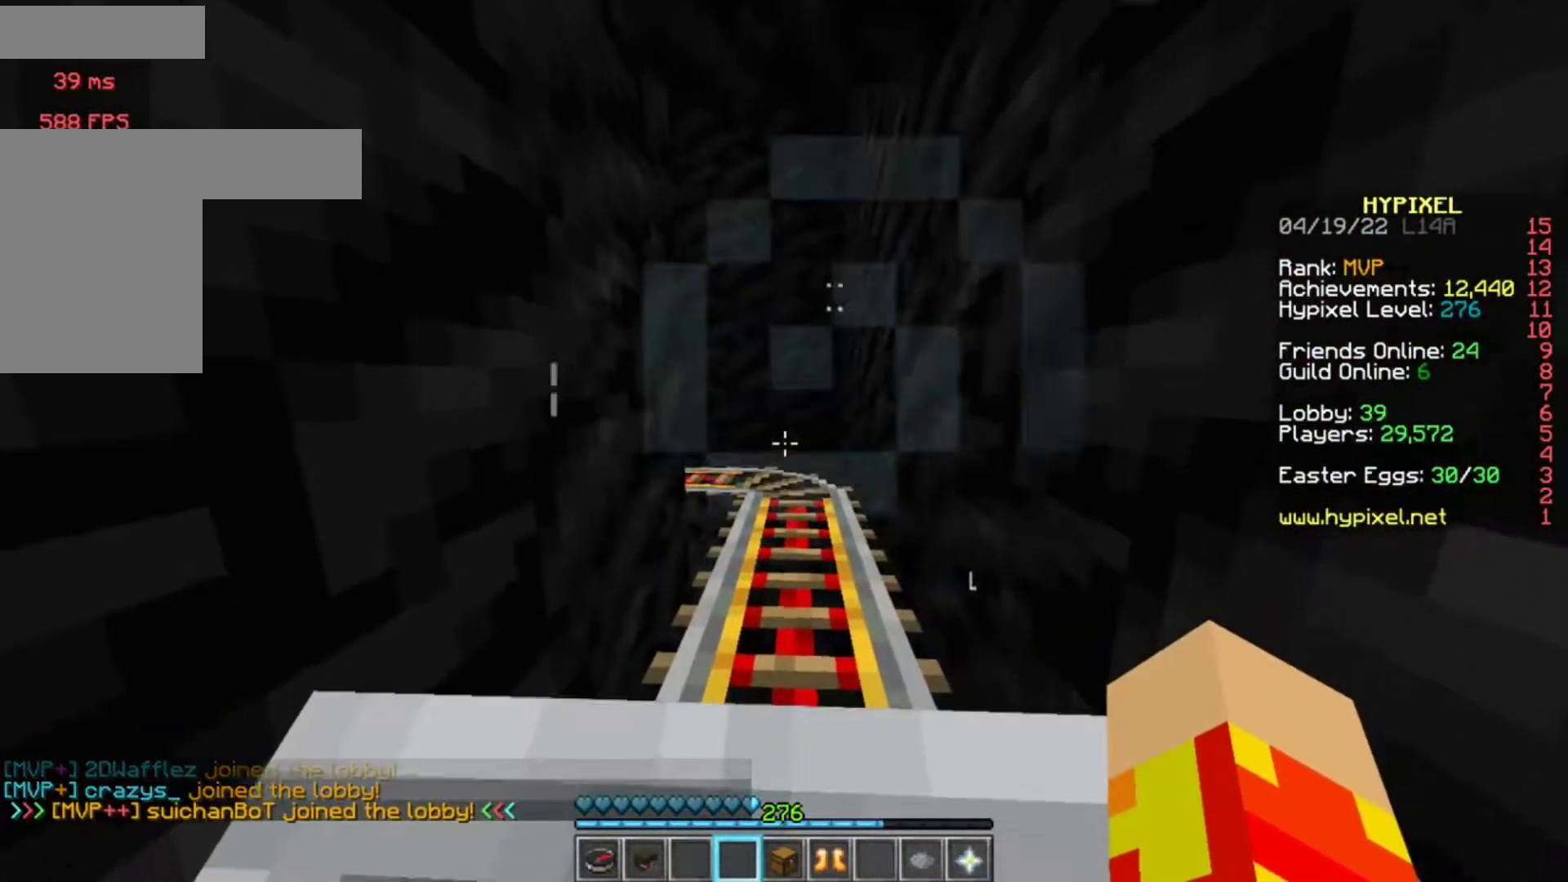
{"keys": ["w"], "mouse": [], "events": []}
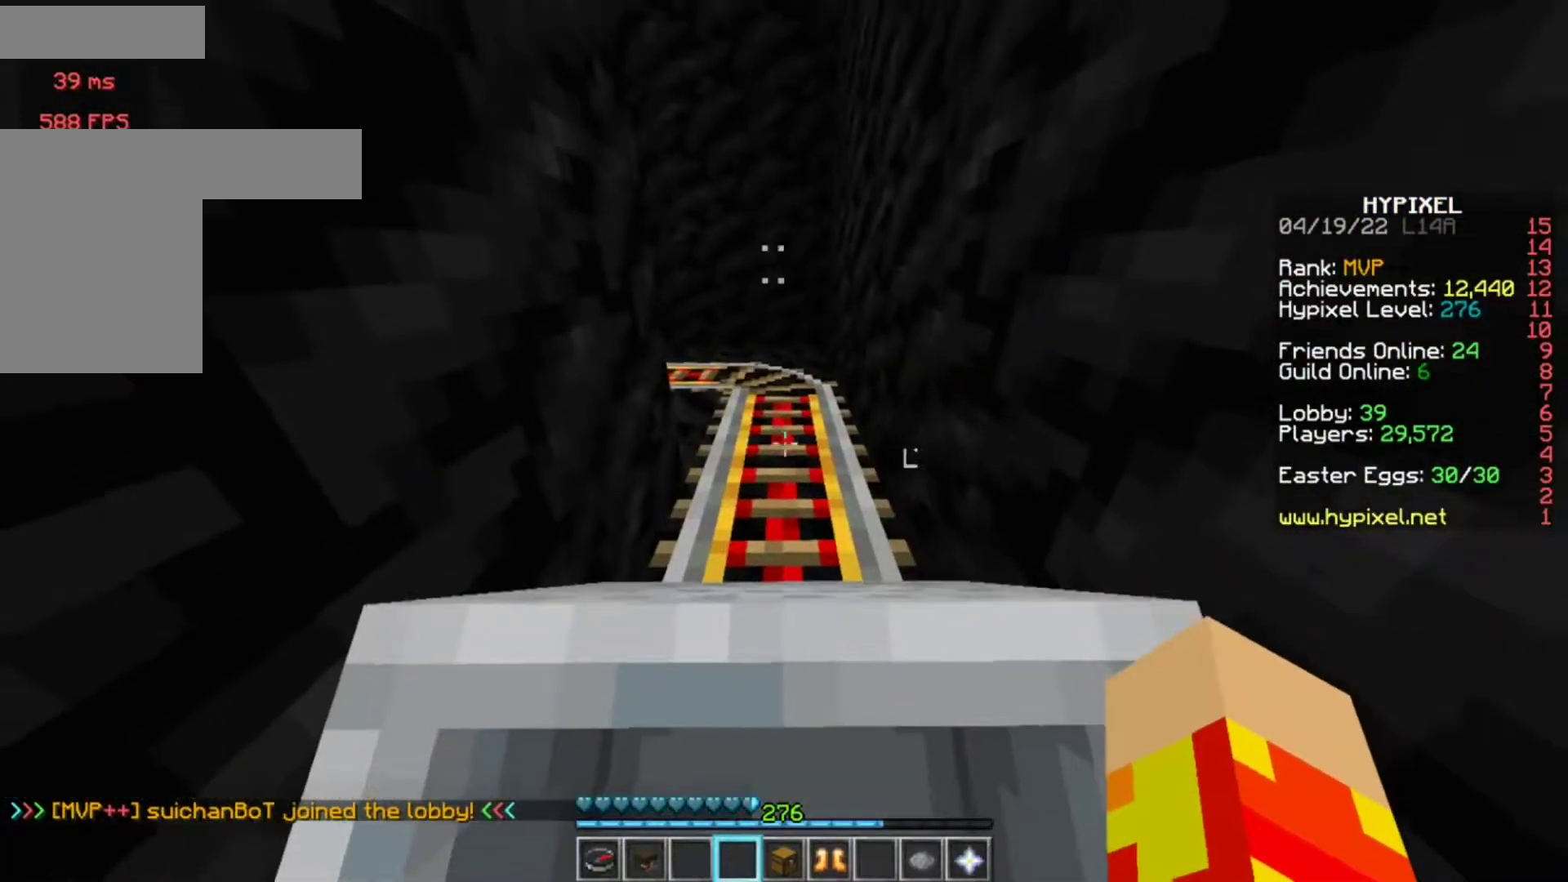
{"keys": ["w"], "mouse": [], "events": []}
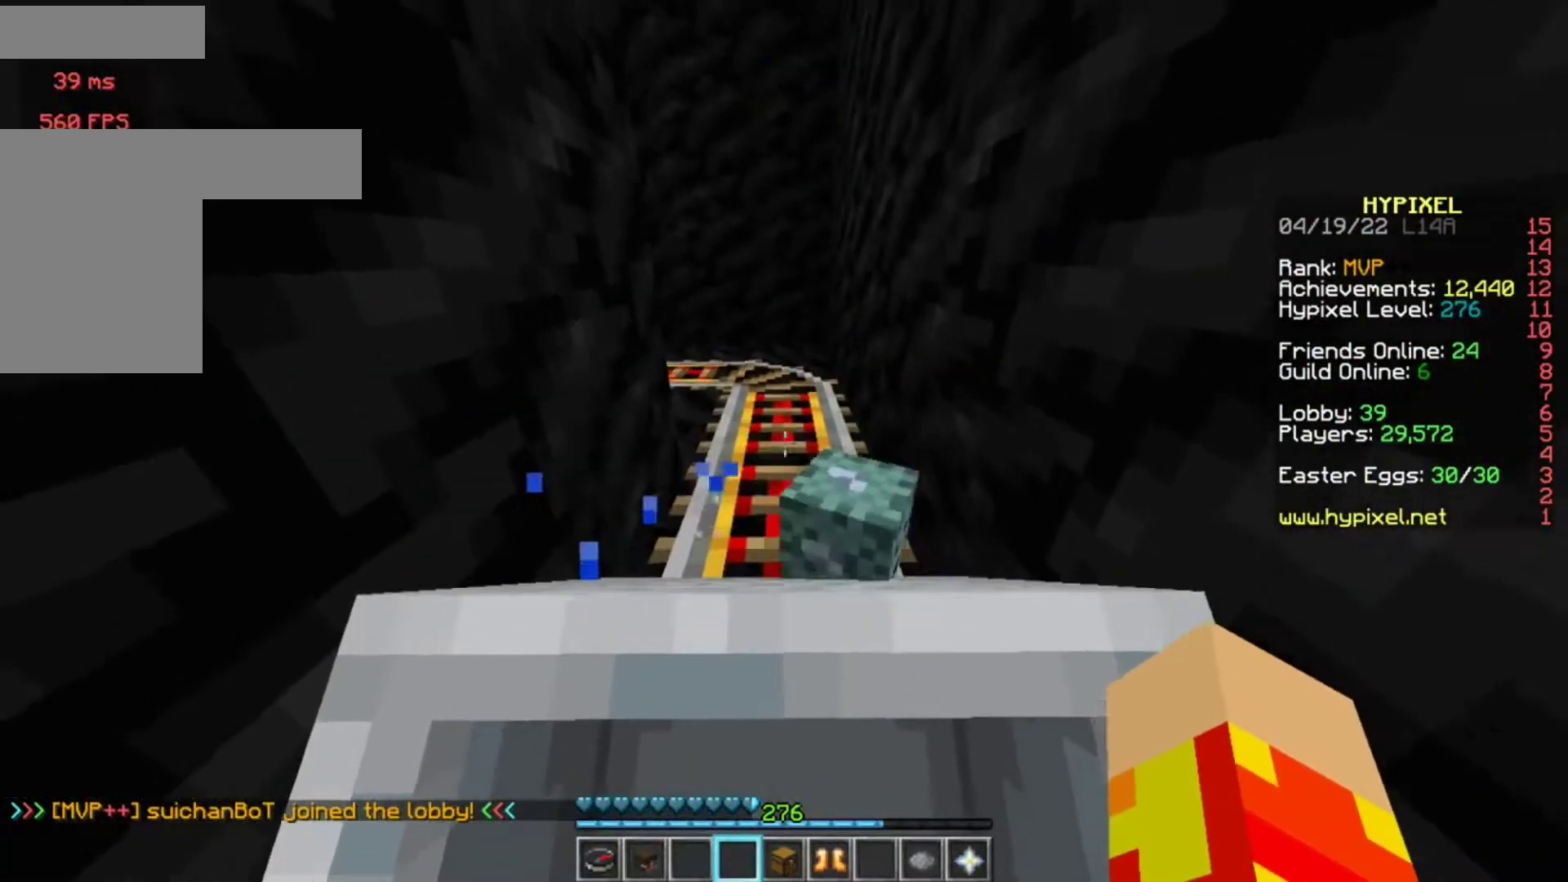
{"keys": ["w"], "mouse": [], "events": []}
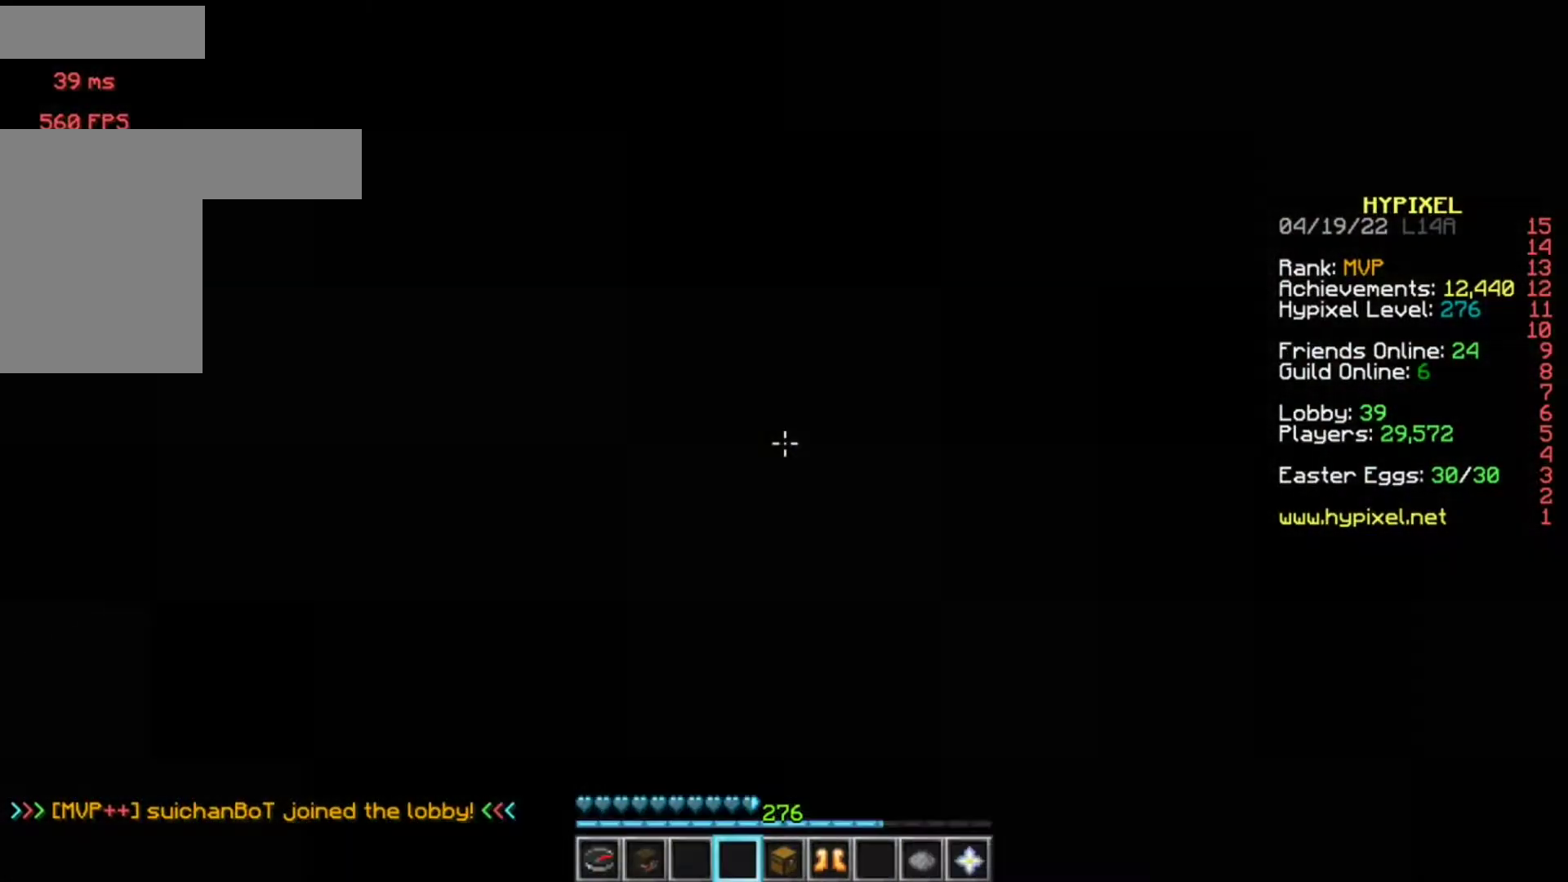
{"keys": [], "mouse": [], "events": [[50, "w", "up"]]}
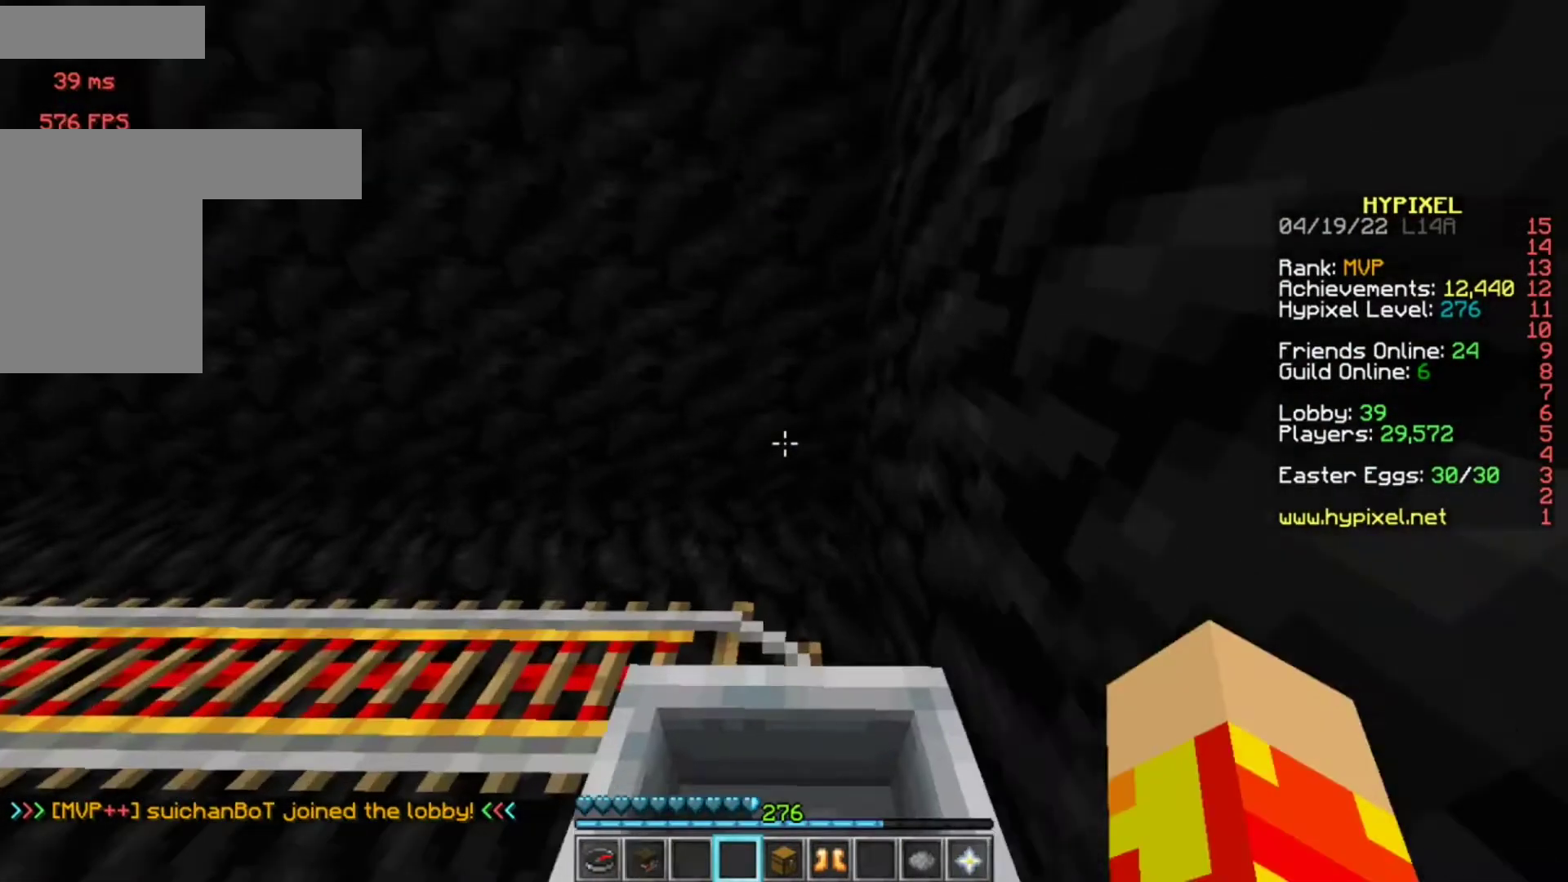
{"keys": [], "mouse": [], "events": []}
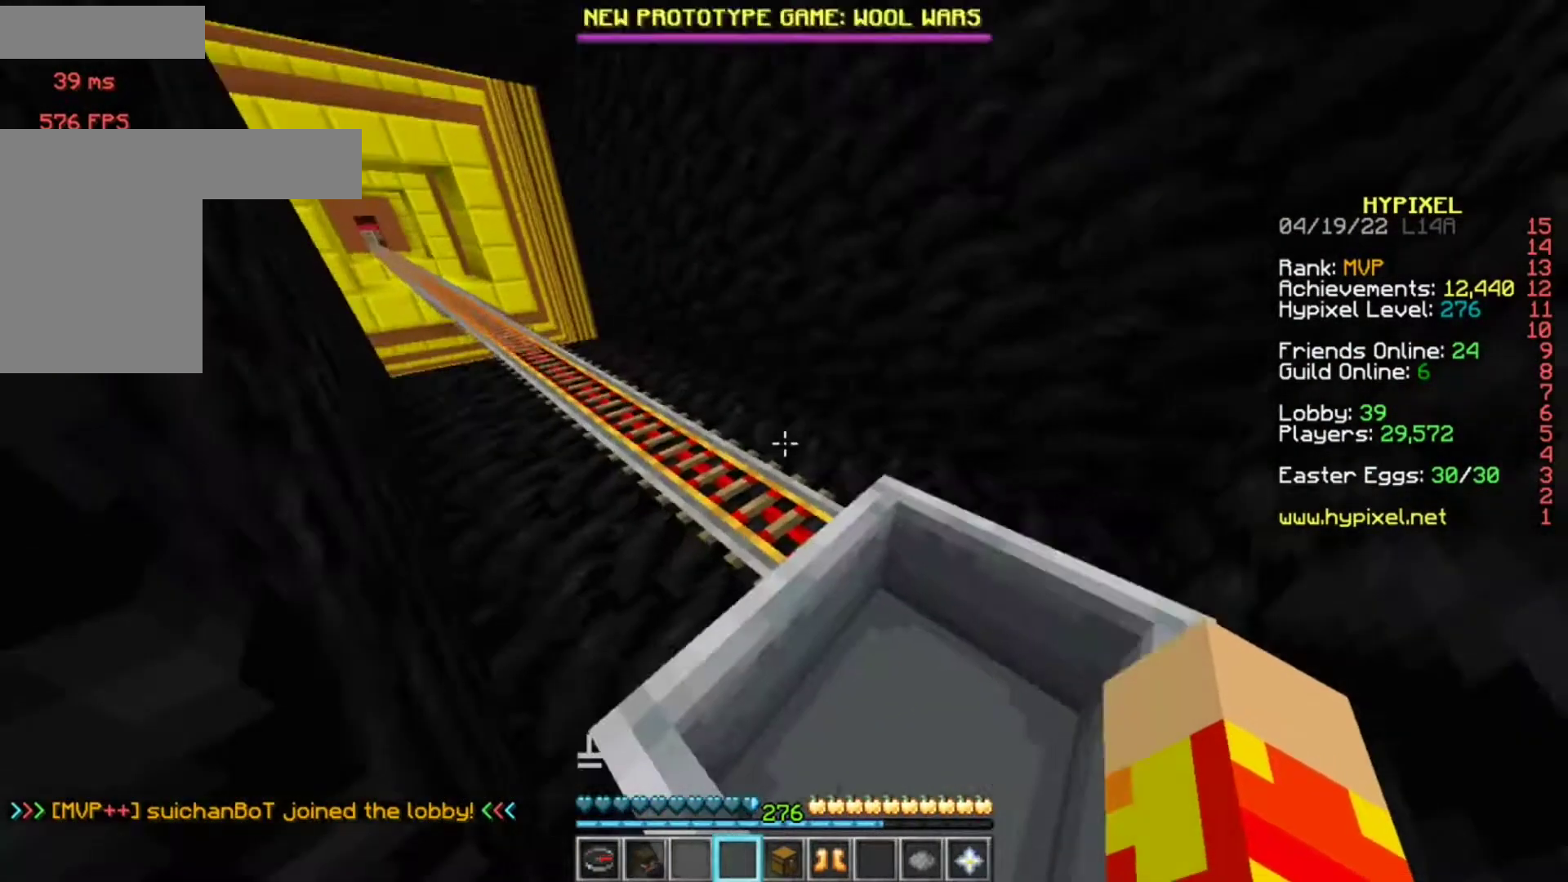
{"keys": [], "mouse": [], "events": [[117, "w", "down"], [283, "w", "up"], [350, "mouse_right", "down"], [483, "mouse_right", "up"]]}
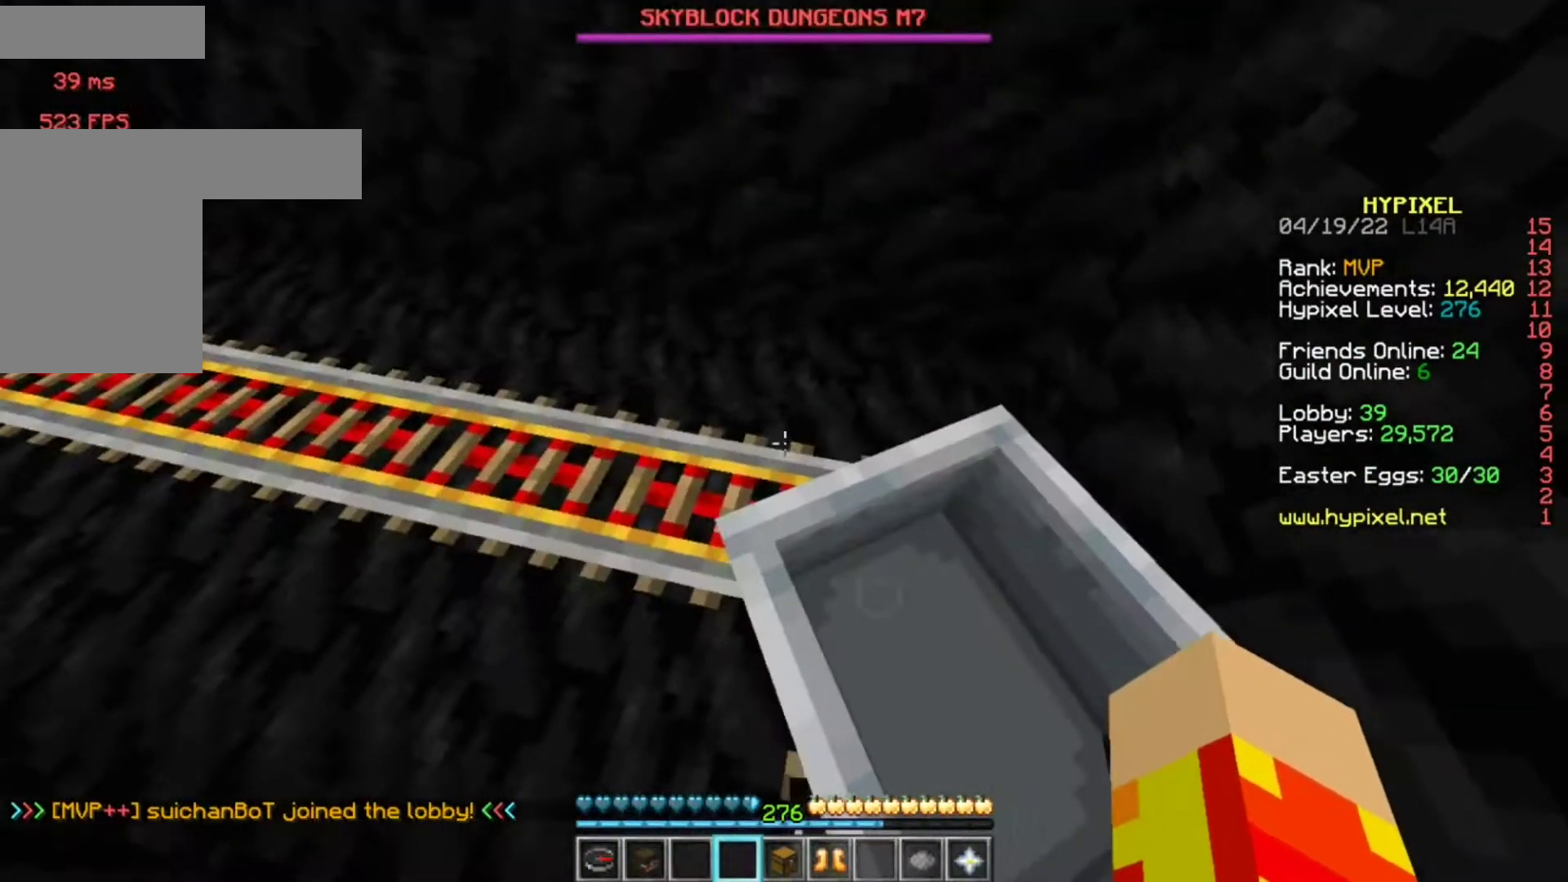
{"keys": [], "mouse": ["right"], "events": [[350, "mouse_right", "down"]]}
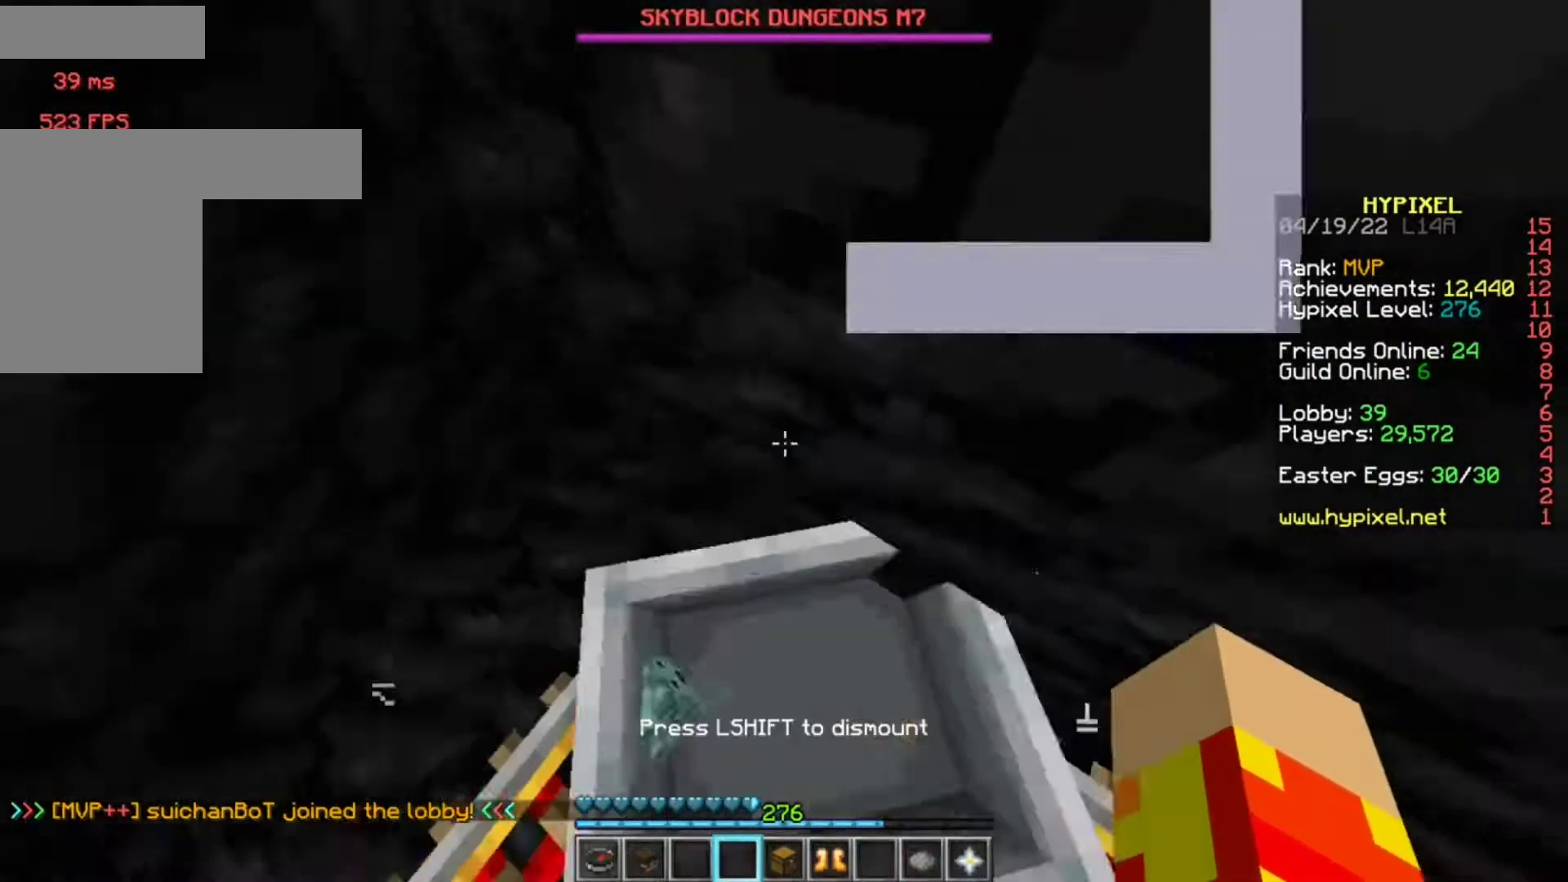
{"keys": ["w"], "mouse": [], "events": [[17, "mouse_right", "up"], [217, "w", "down"]]}
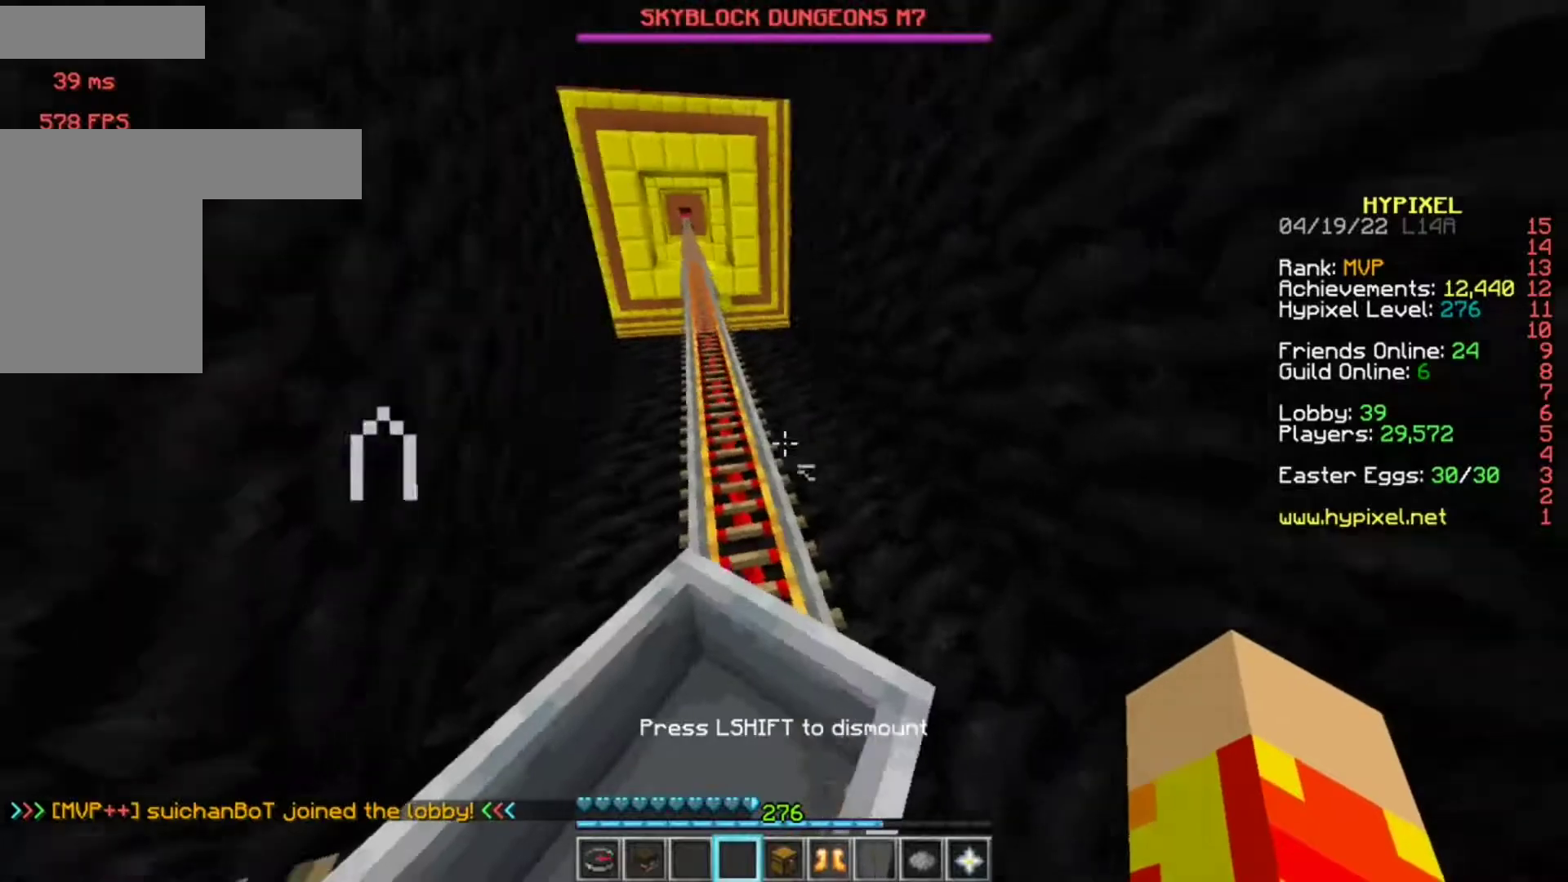
{"keys": ["w"], "mouse": [], "events": []}
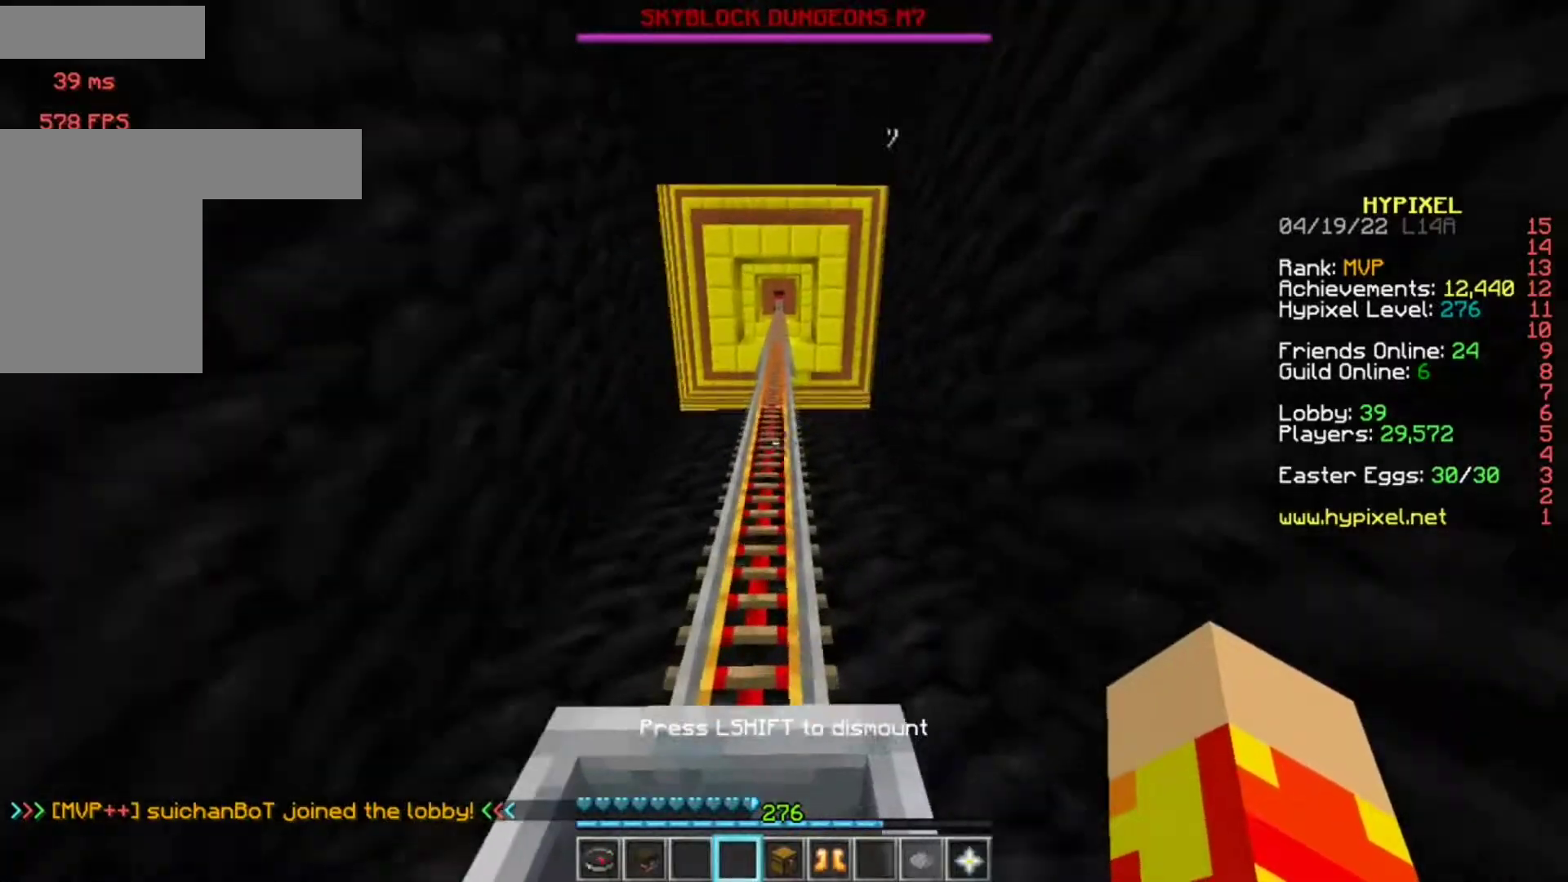
{"keys": ["w"], "mouse": [], "events": []}
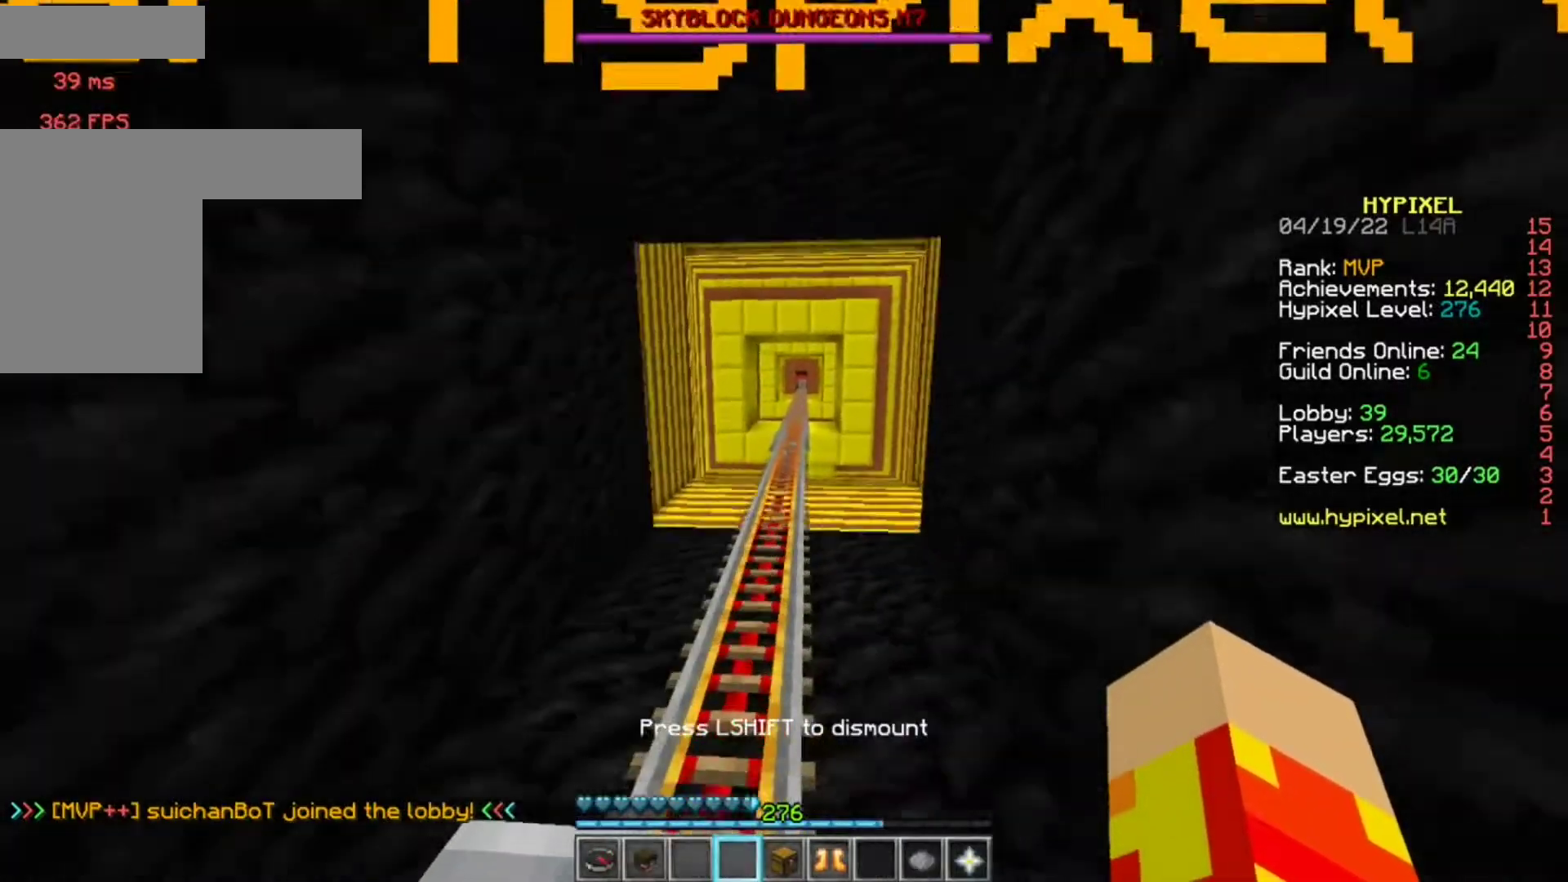
{"keys": ["w"], "mouse": [], "events": []}
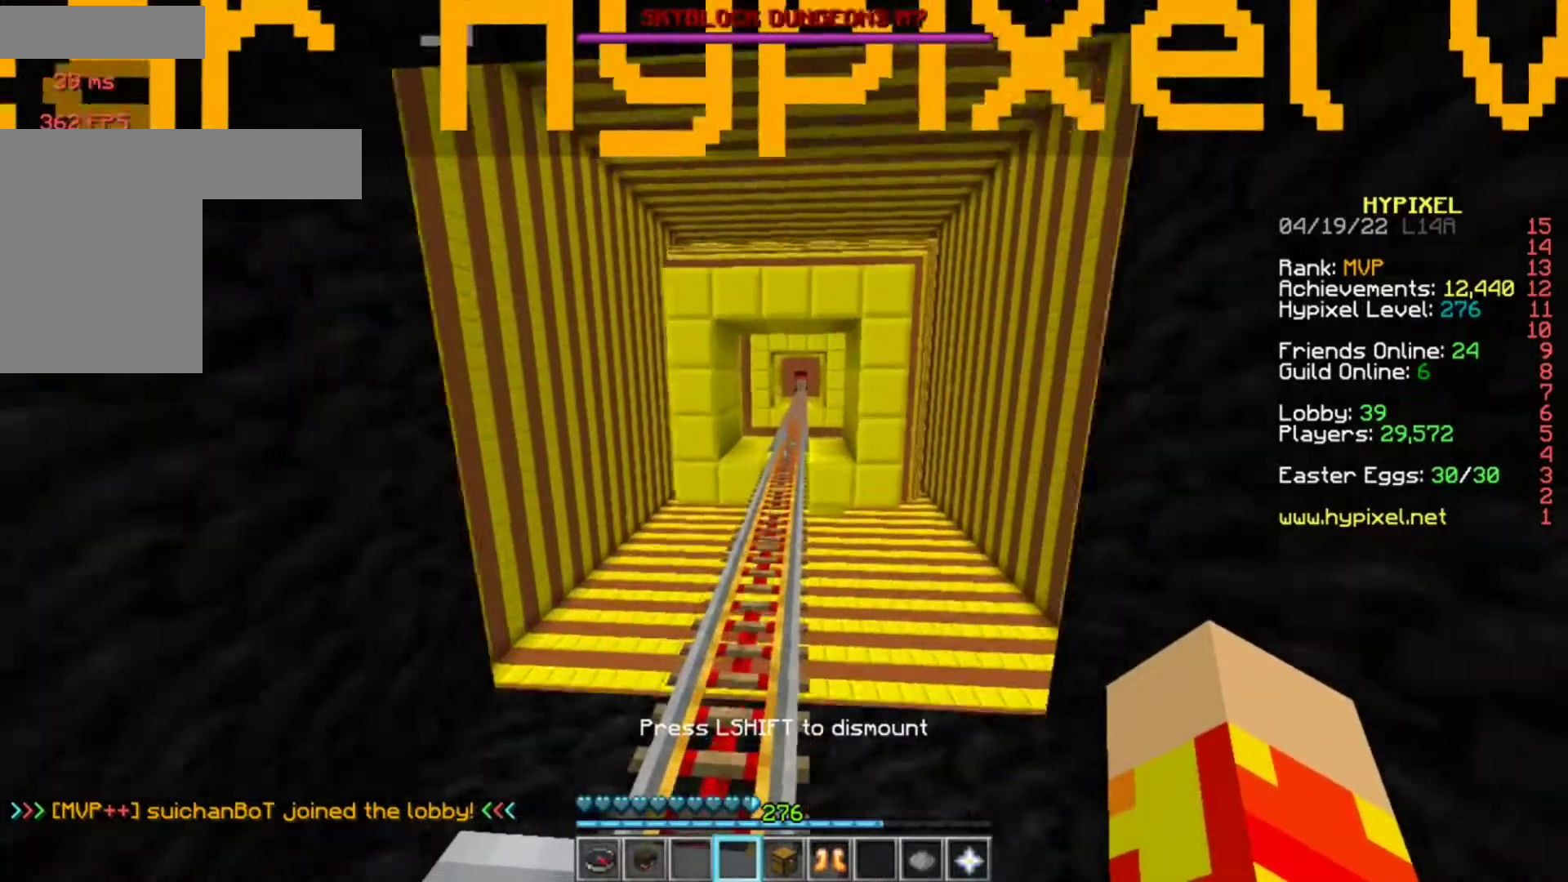
{"keys": ["w"], "mouse": [], "events": []}
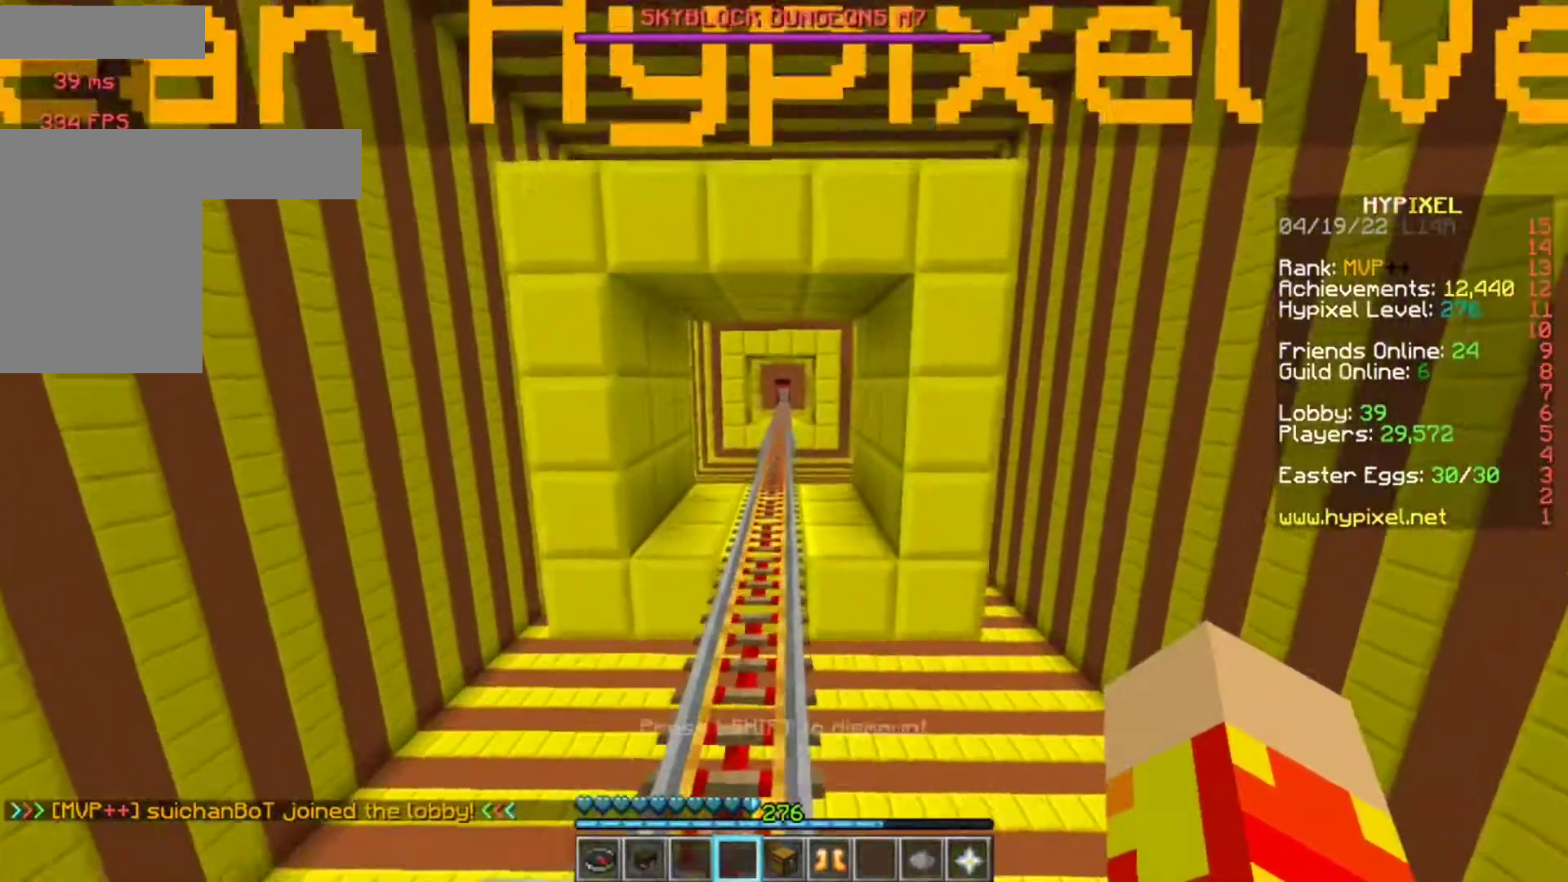
{"keys": ["w"], "mouse": [], "events": []}
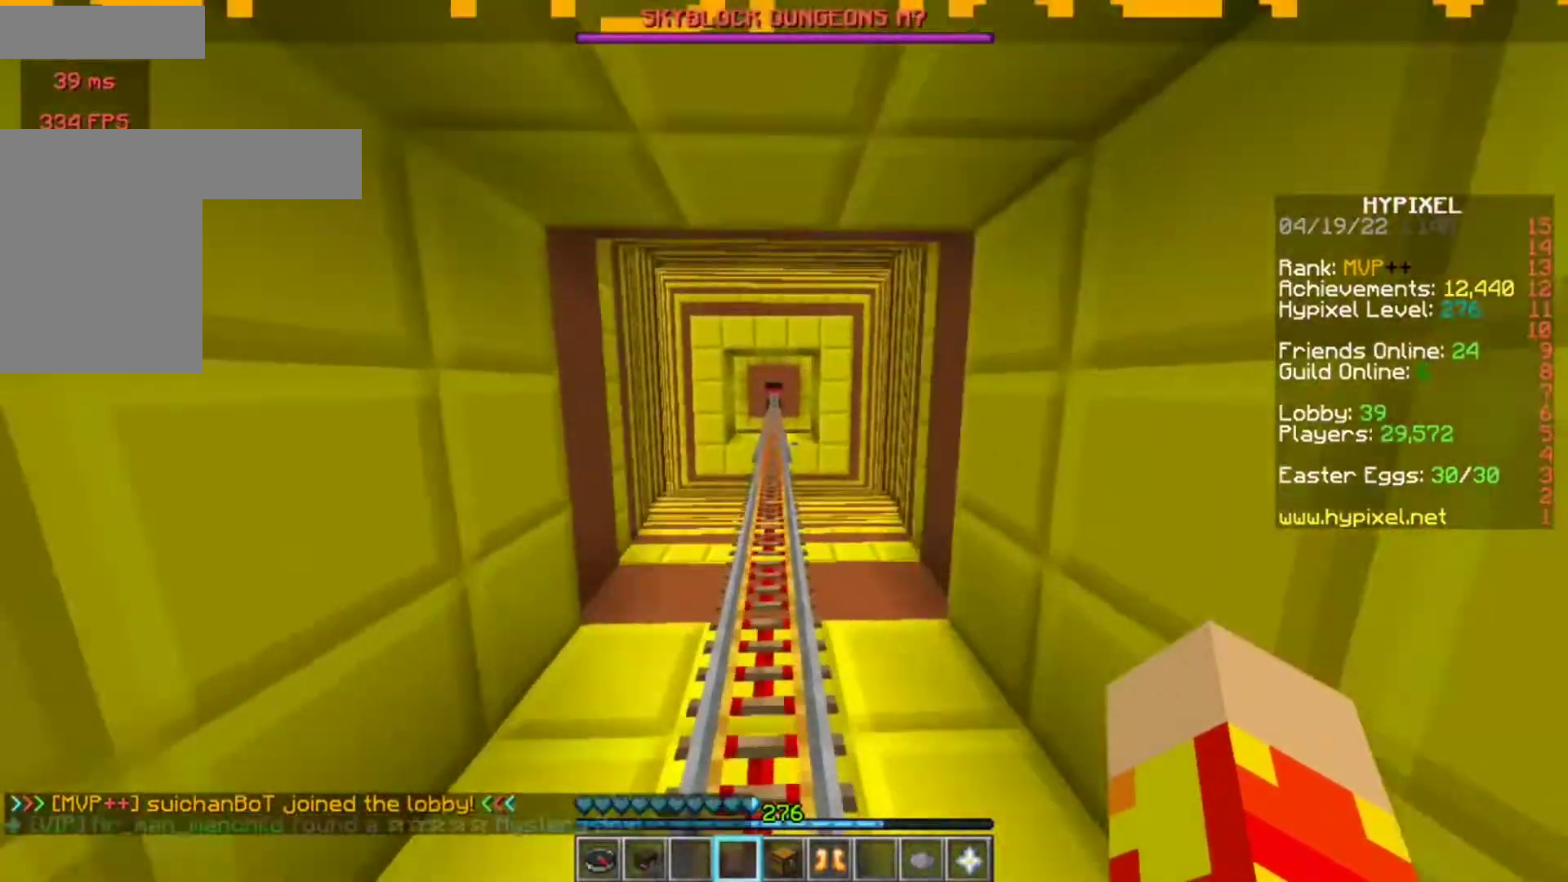
{"keys": ["w"], "mouse": [], "events": []}
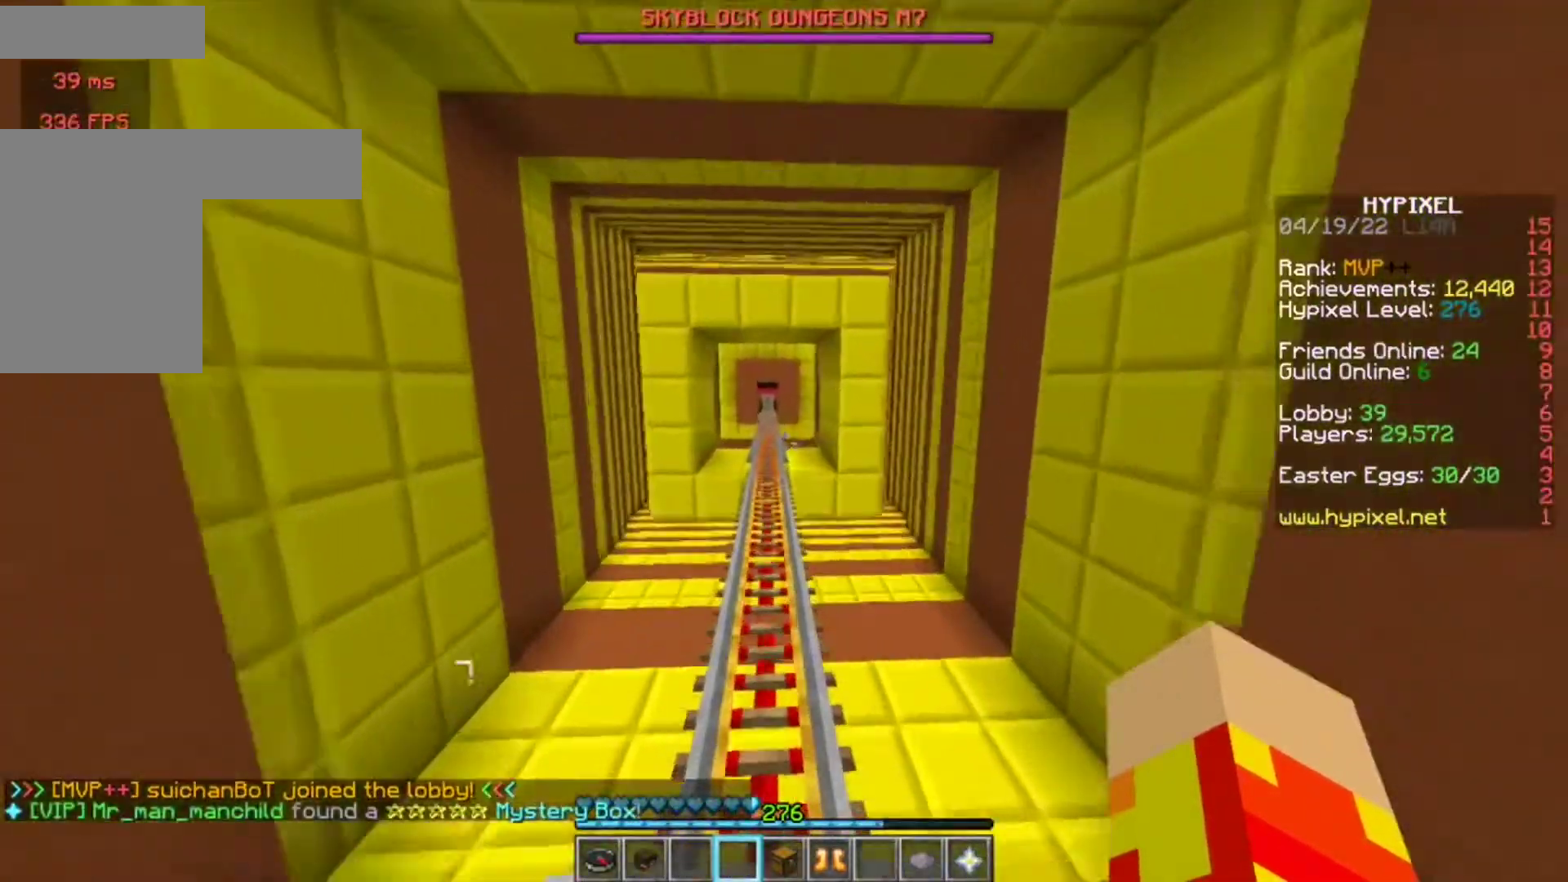
{"keys": ["w"], "mouse": [], "events": []}
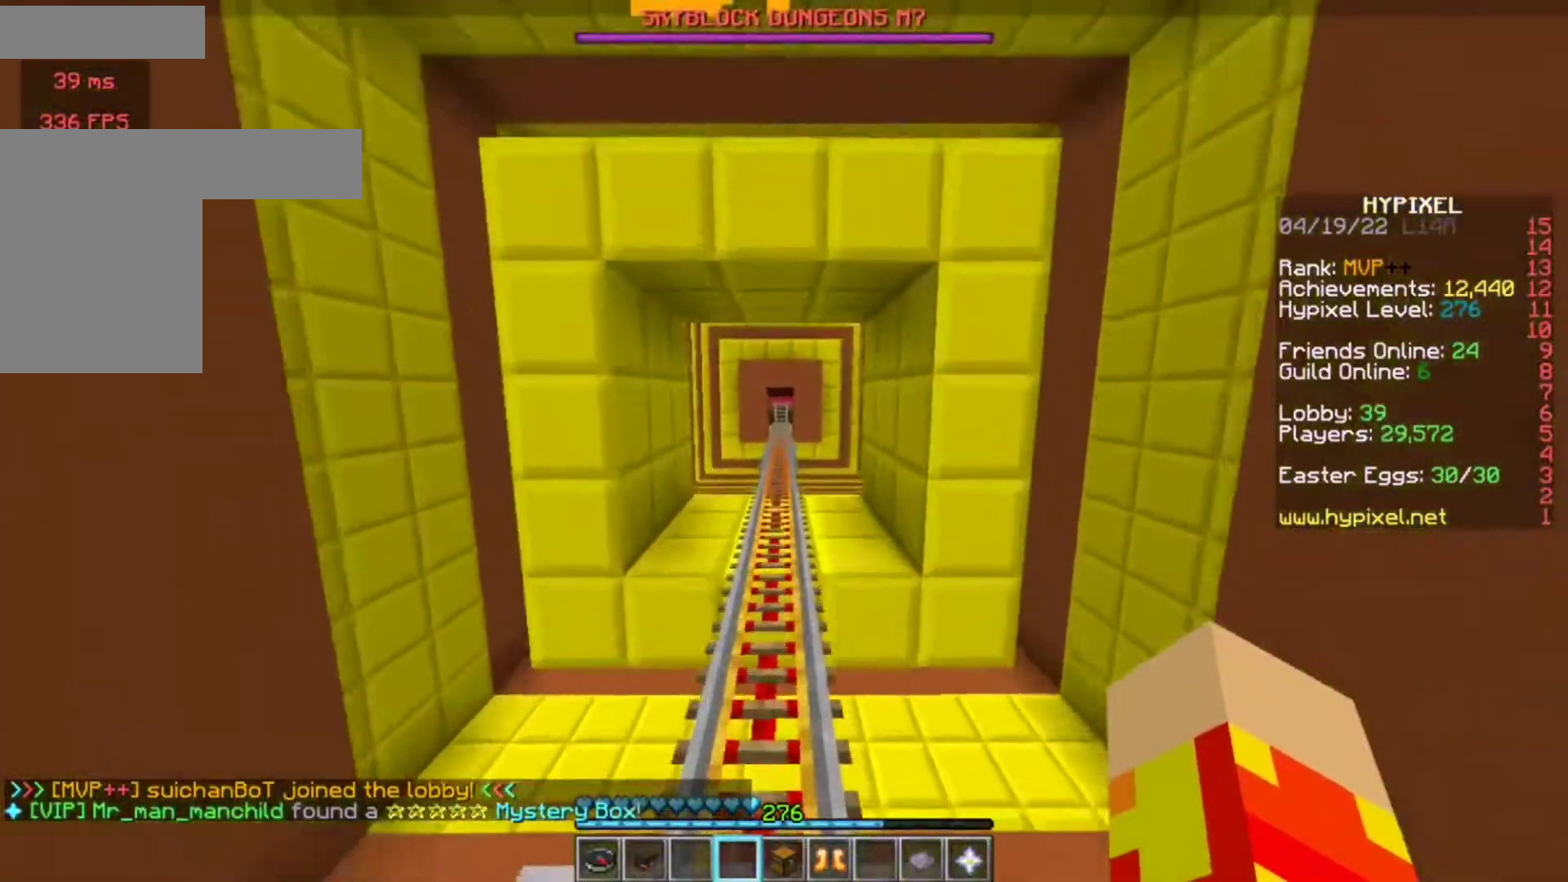
{"keys": ["w"], "mouse": [], "events": []}
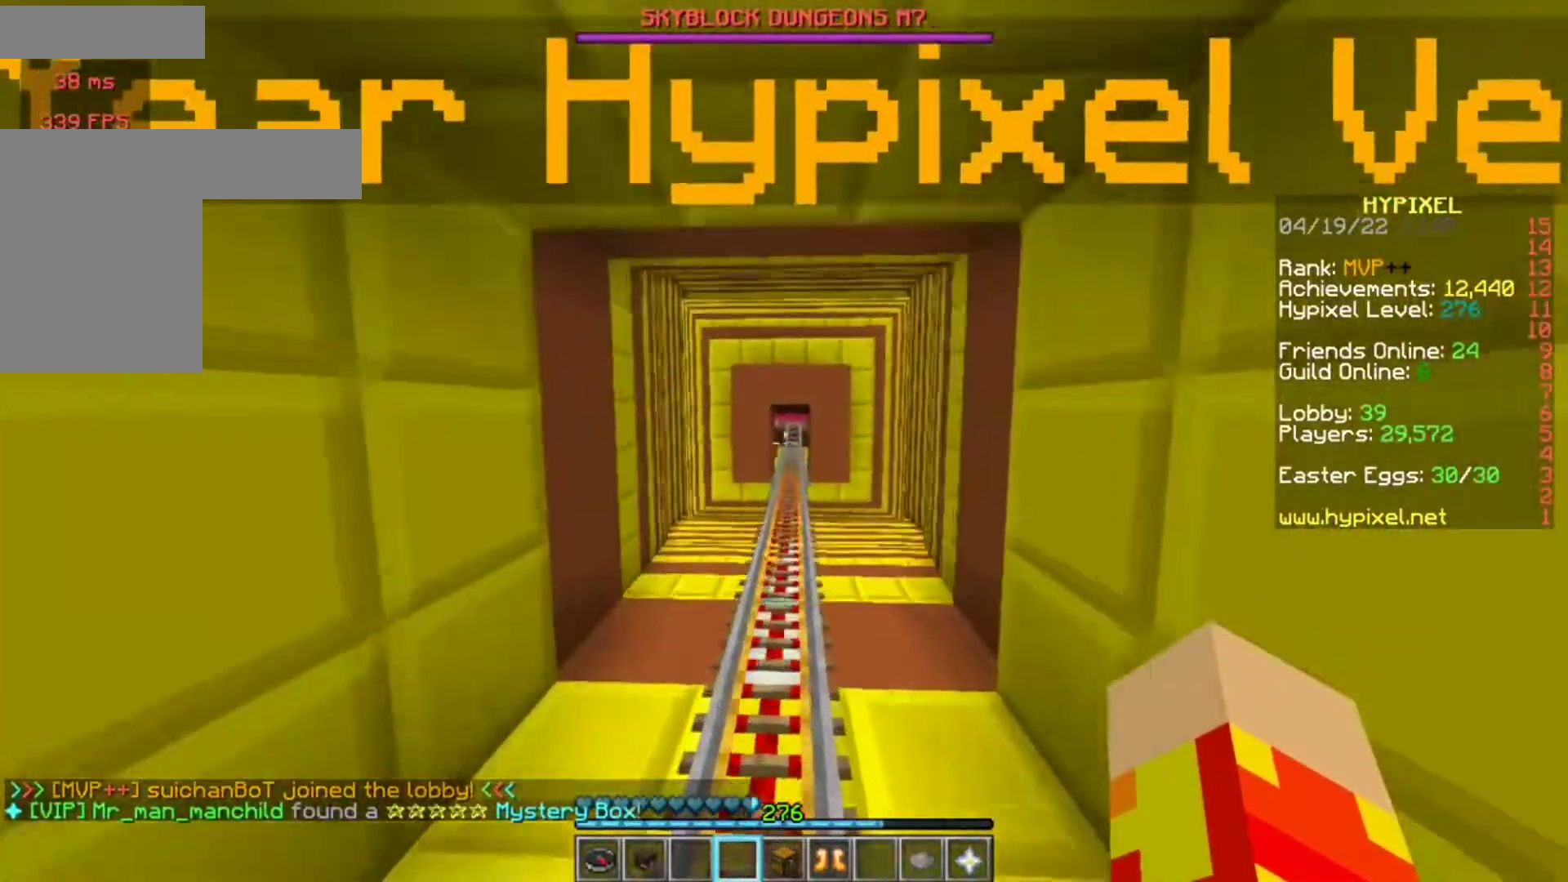
{"keys": ["w"], "mouse": [], "events": []}
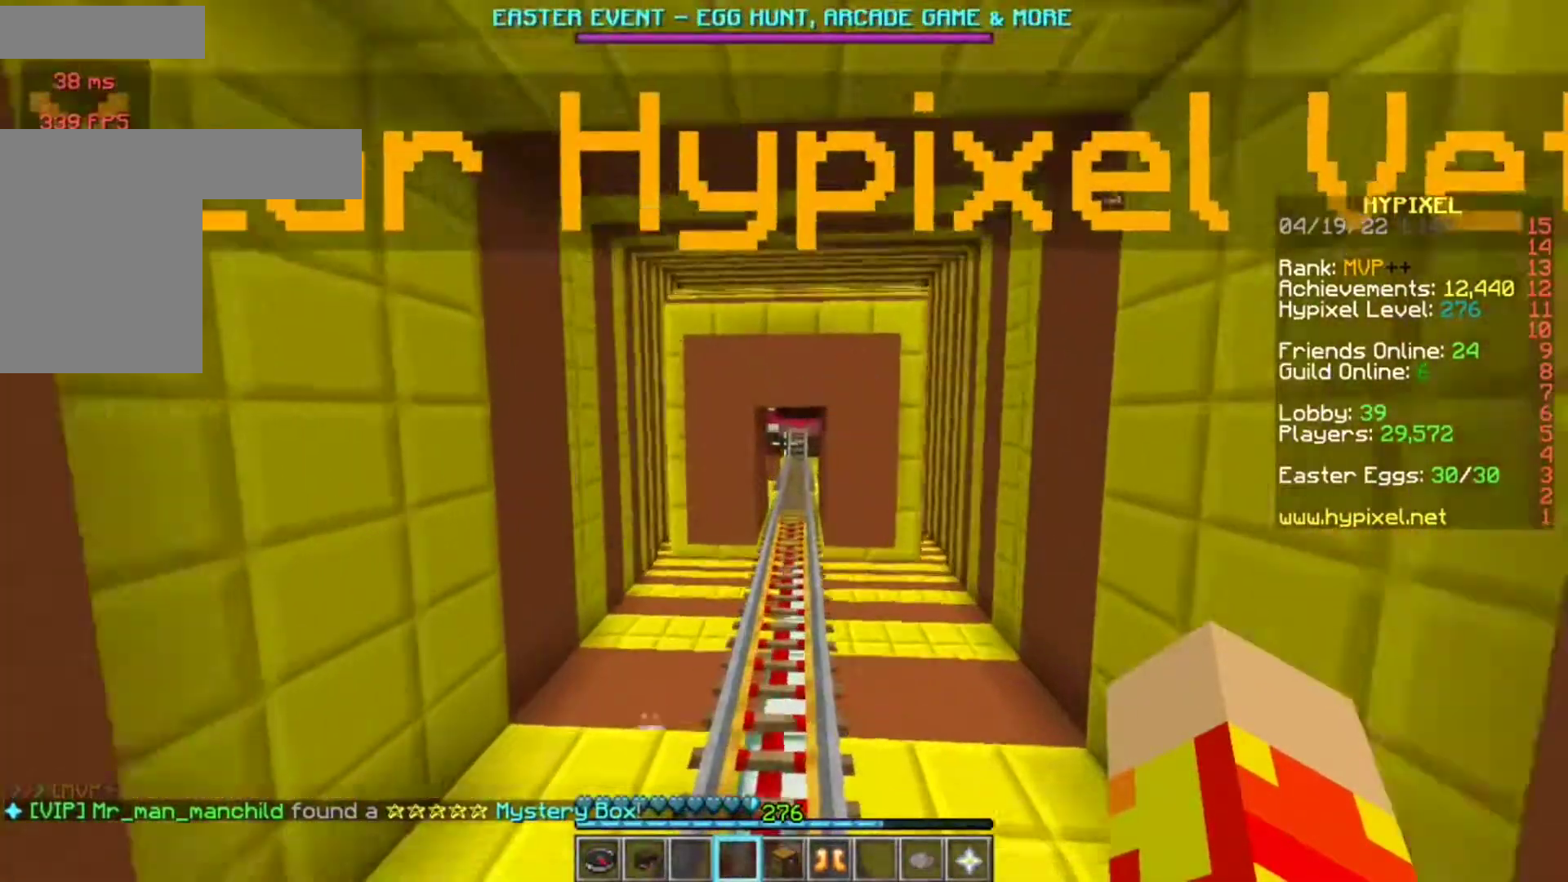
{"keys": ["w"], "mouse": [], "events": []}
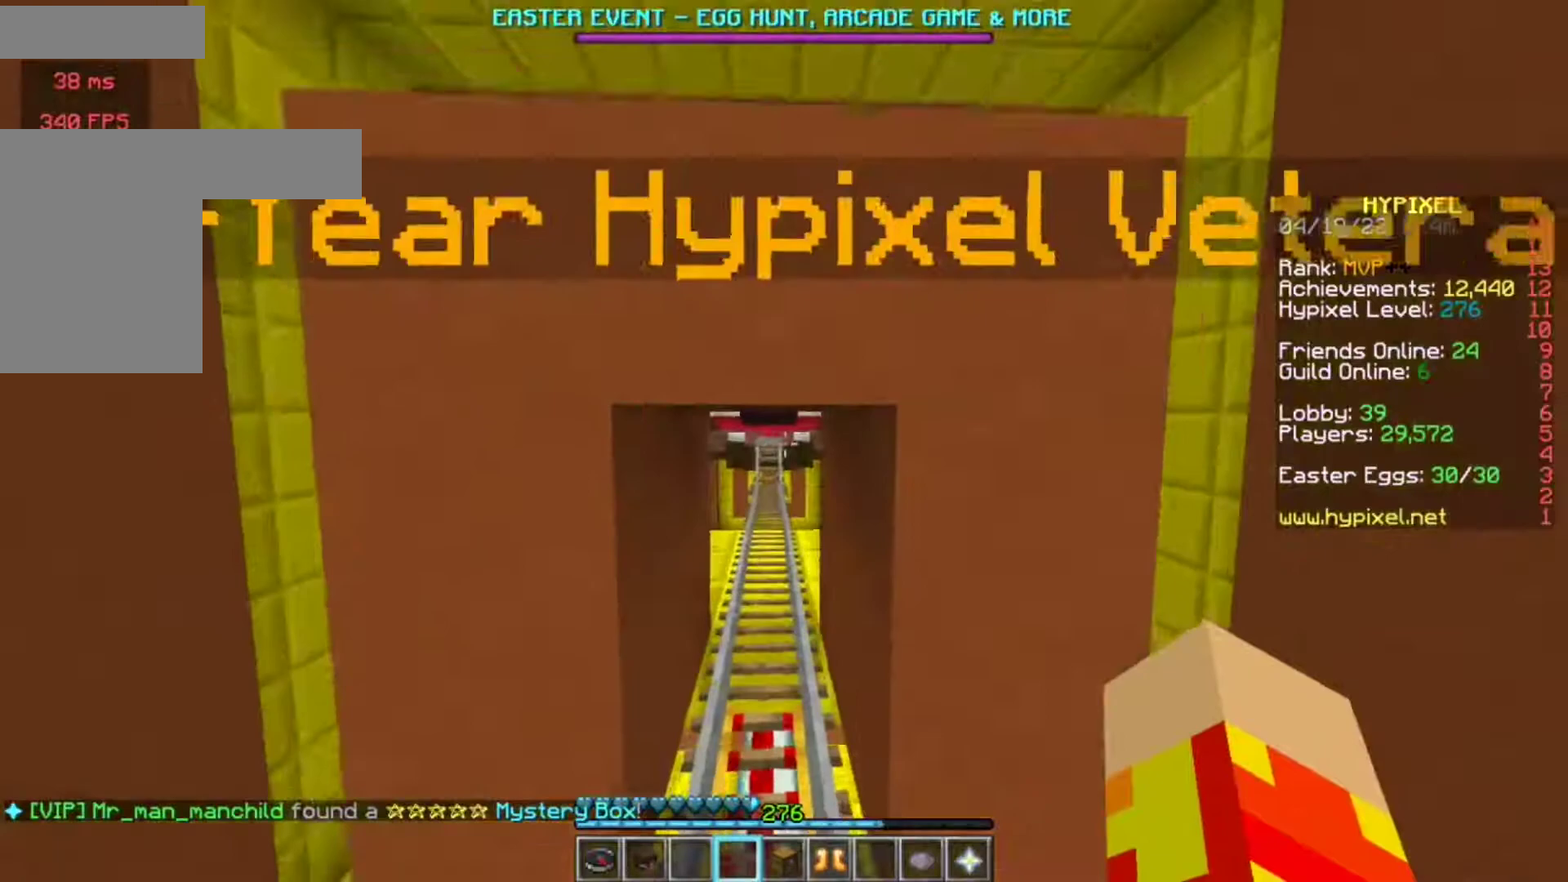
{"keys": ["w"], "mouse": [], "events": []}
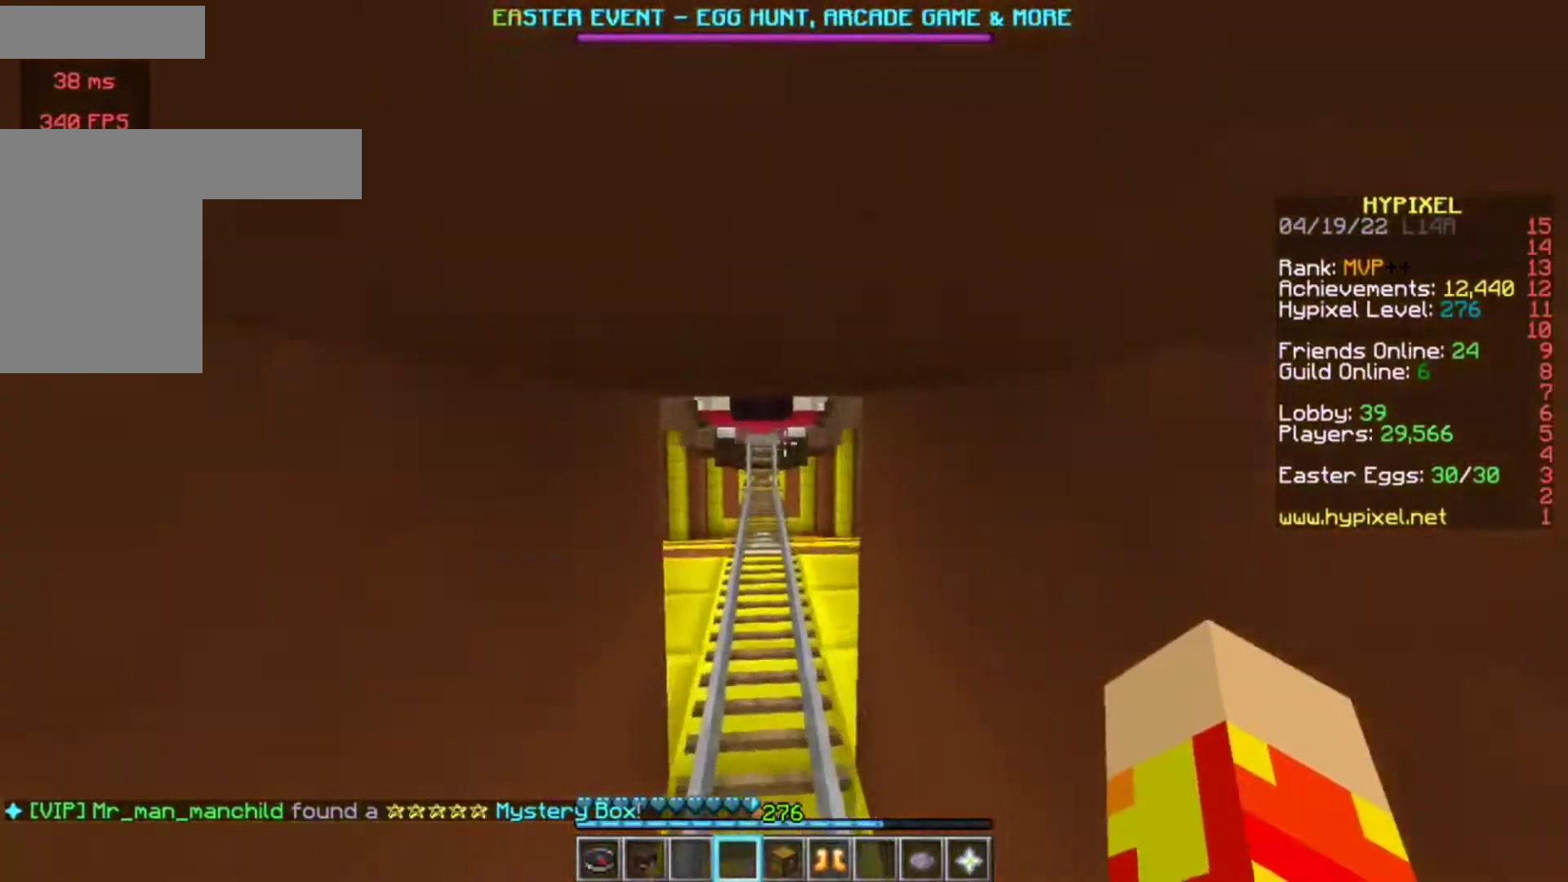
{"keys": ["w"], "mouse": [], "events": []}
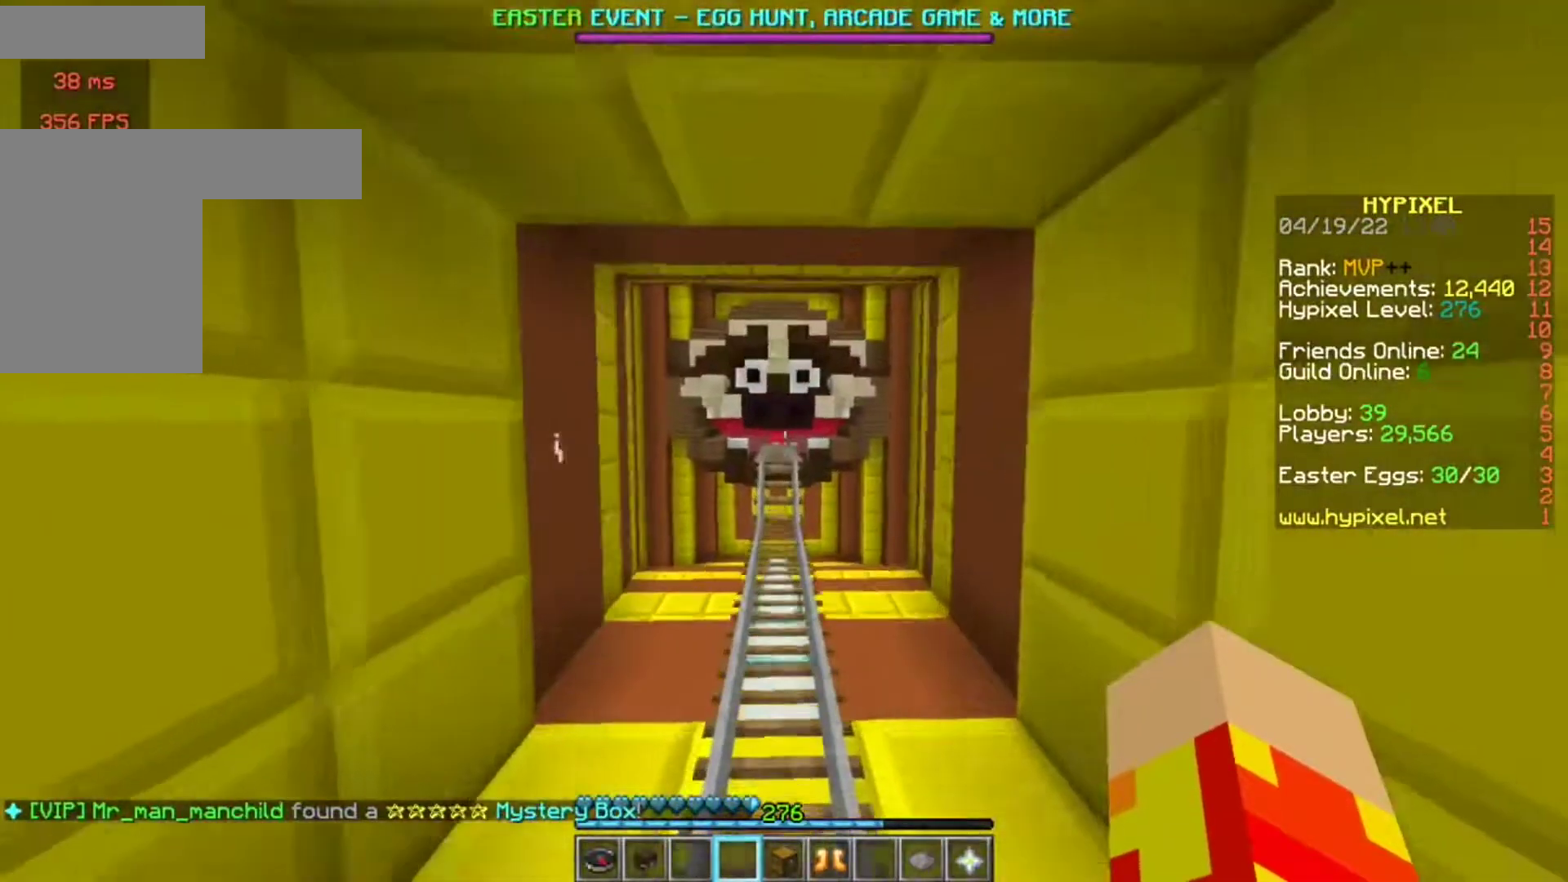
{"keys": ["w"], "mouse": [], "events": []}
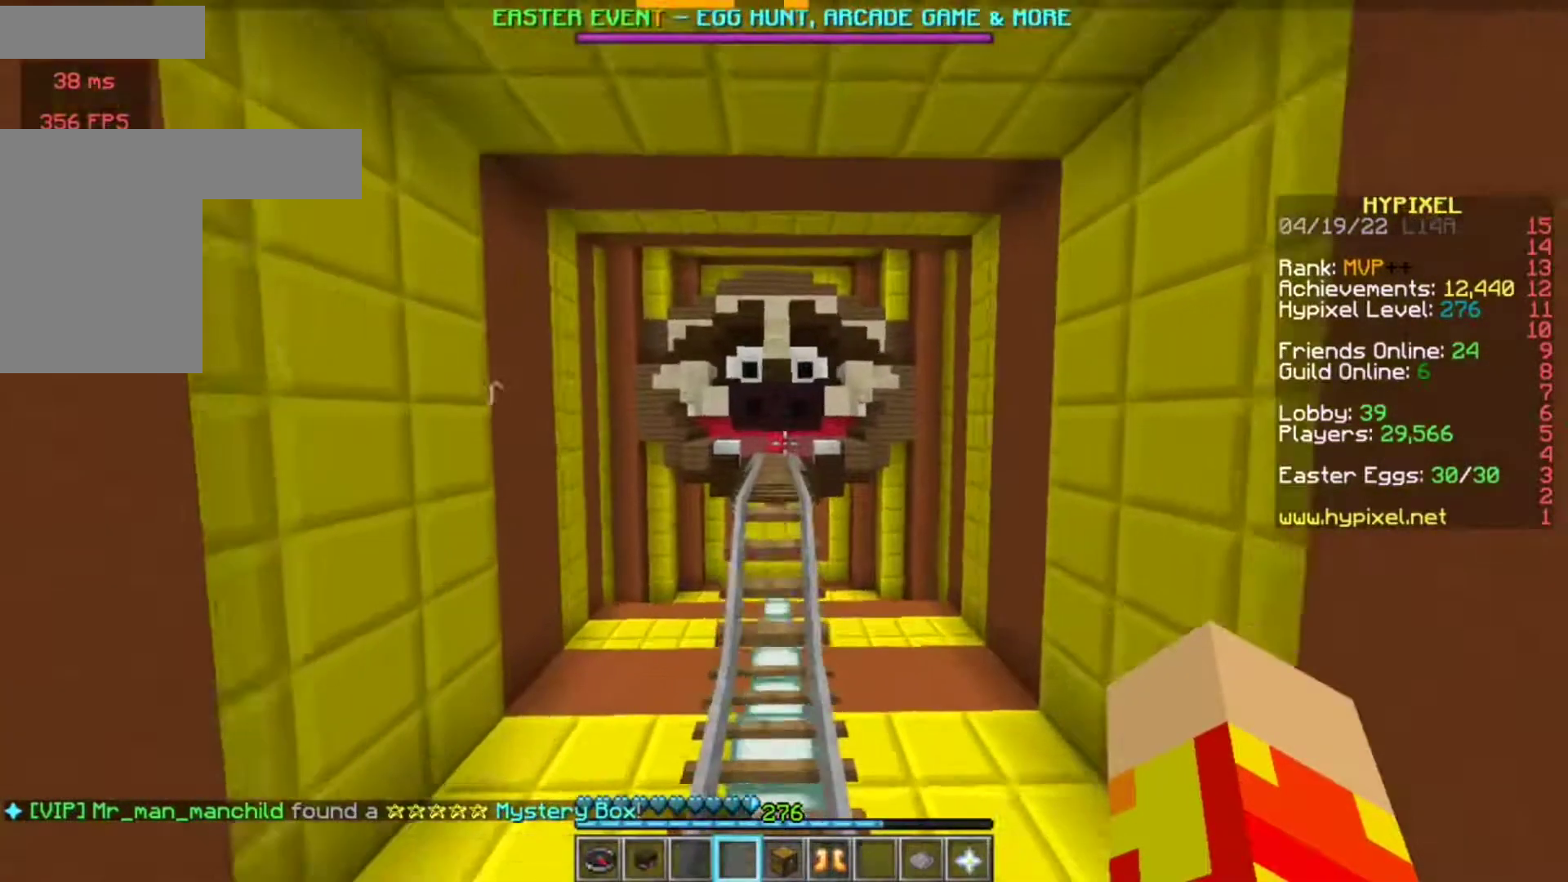
{"keys": ["w"], "mouse": [], "events": []}
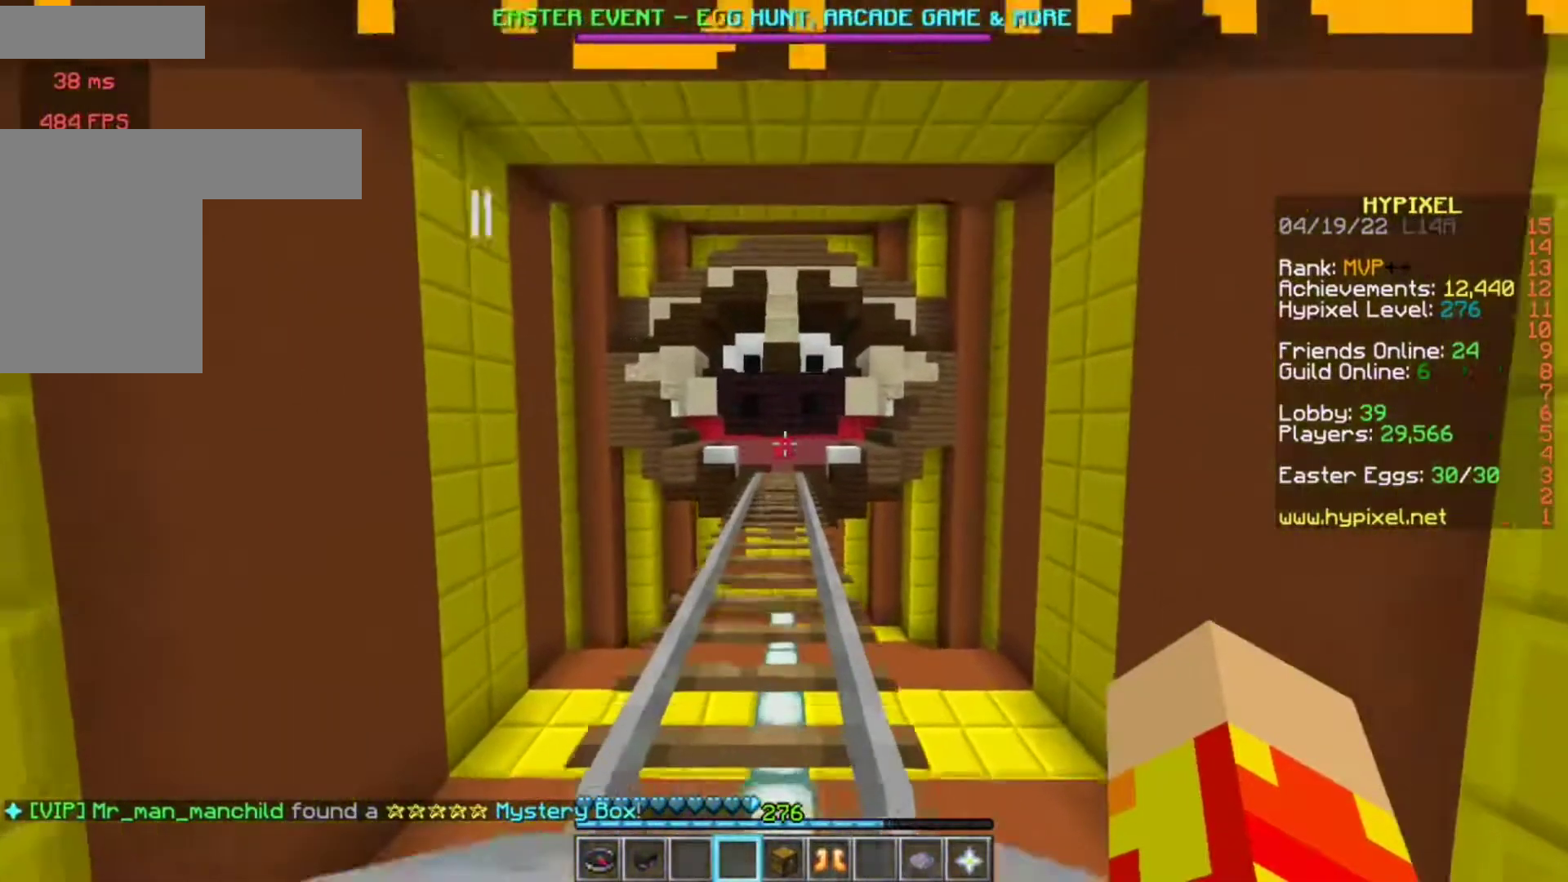
{"keys": ["w"], "mouse": [], "events": []}
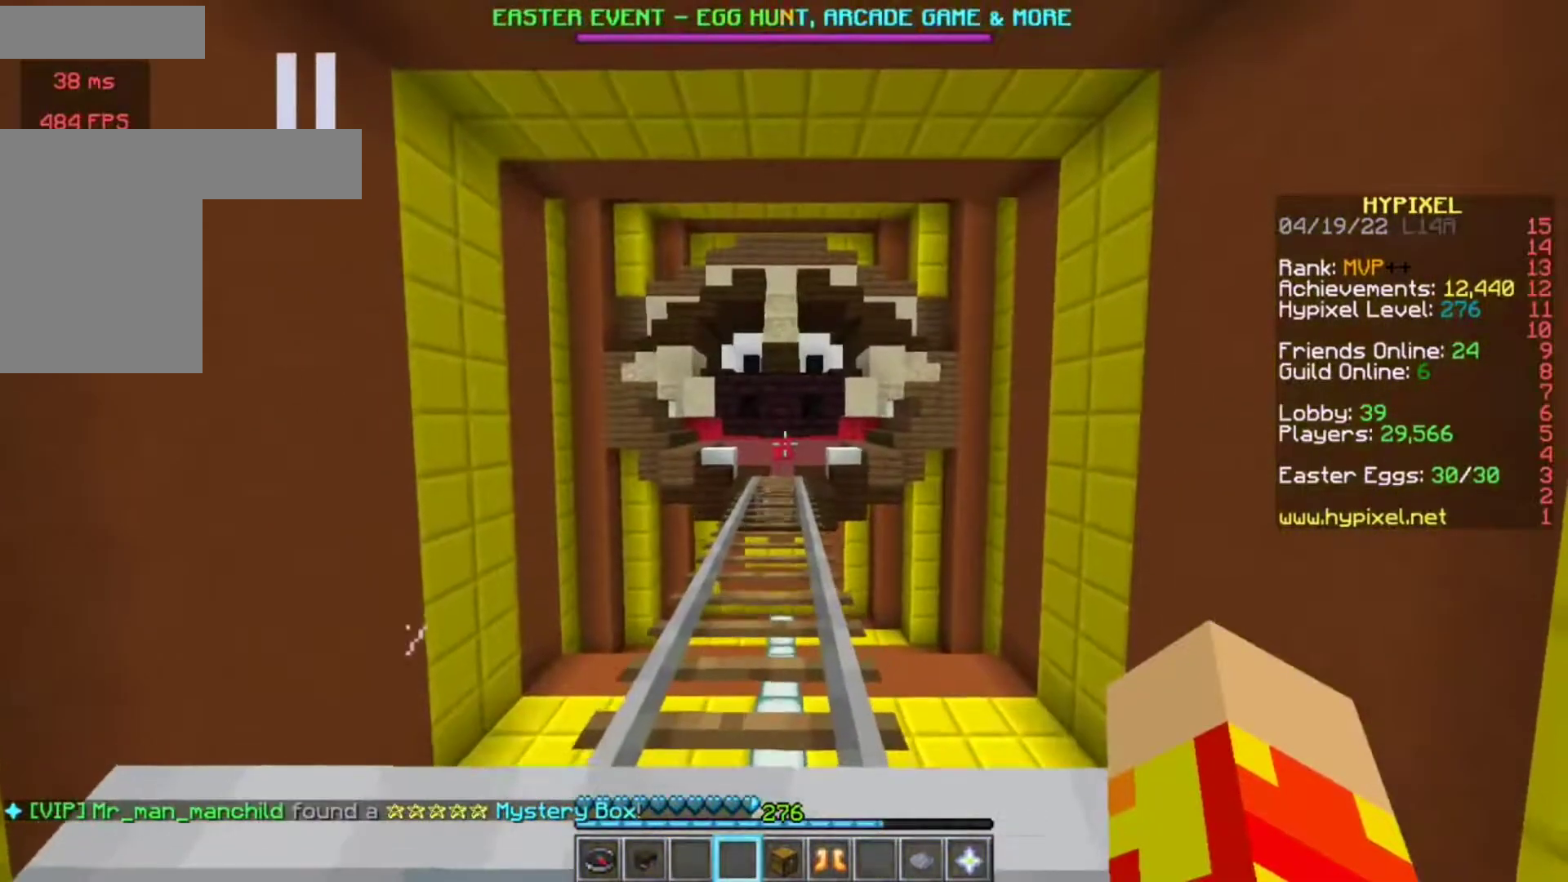
{"keys": ["w"], "mouse": [], "events": []}
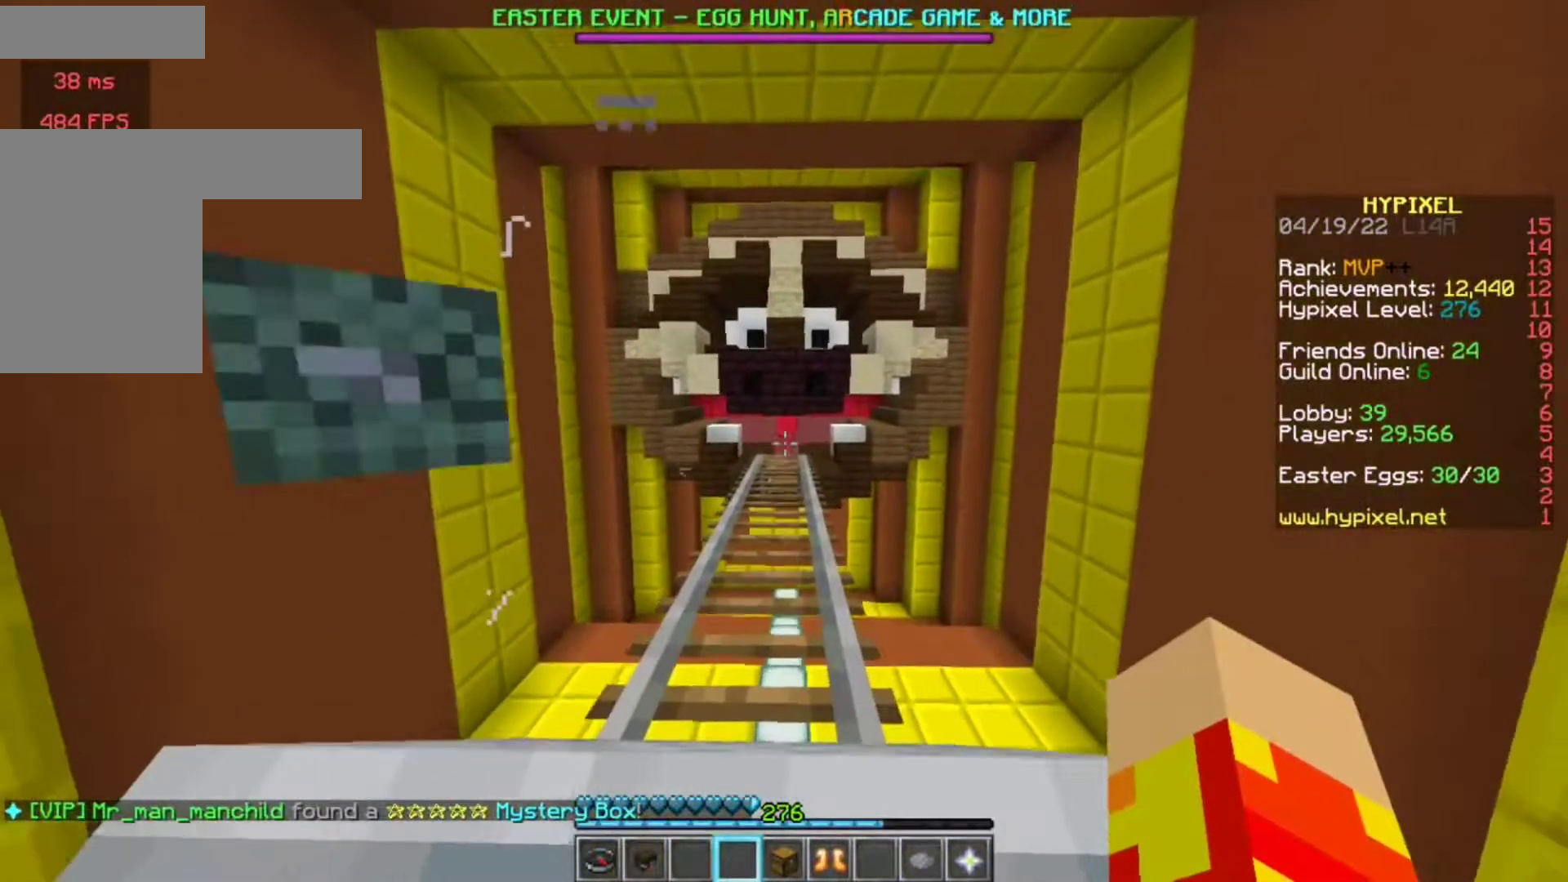
{"keys": ["w"], "mouse": [], "events": []}